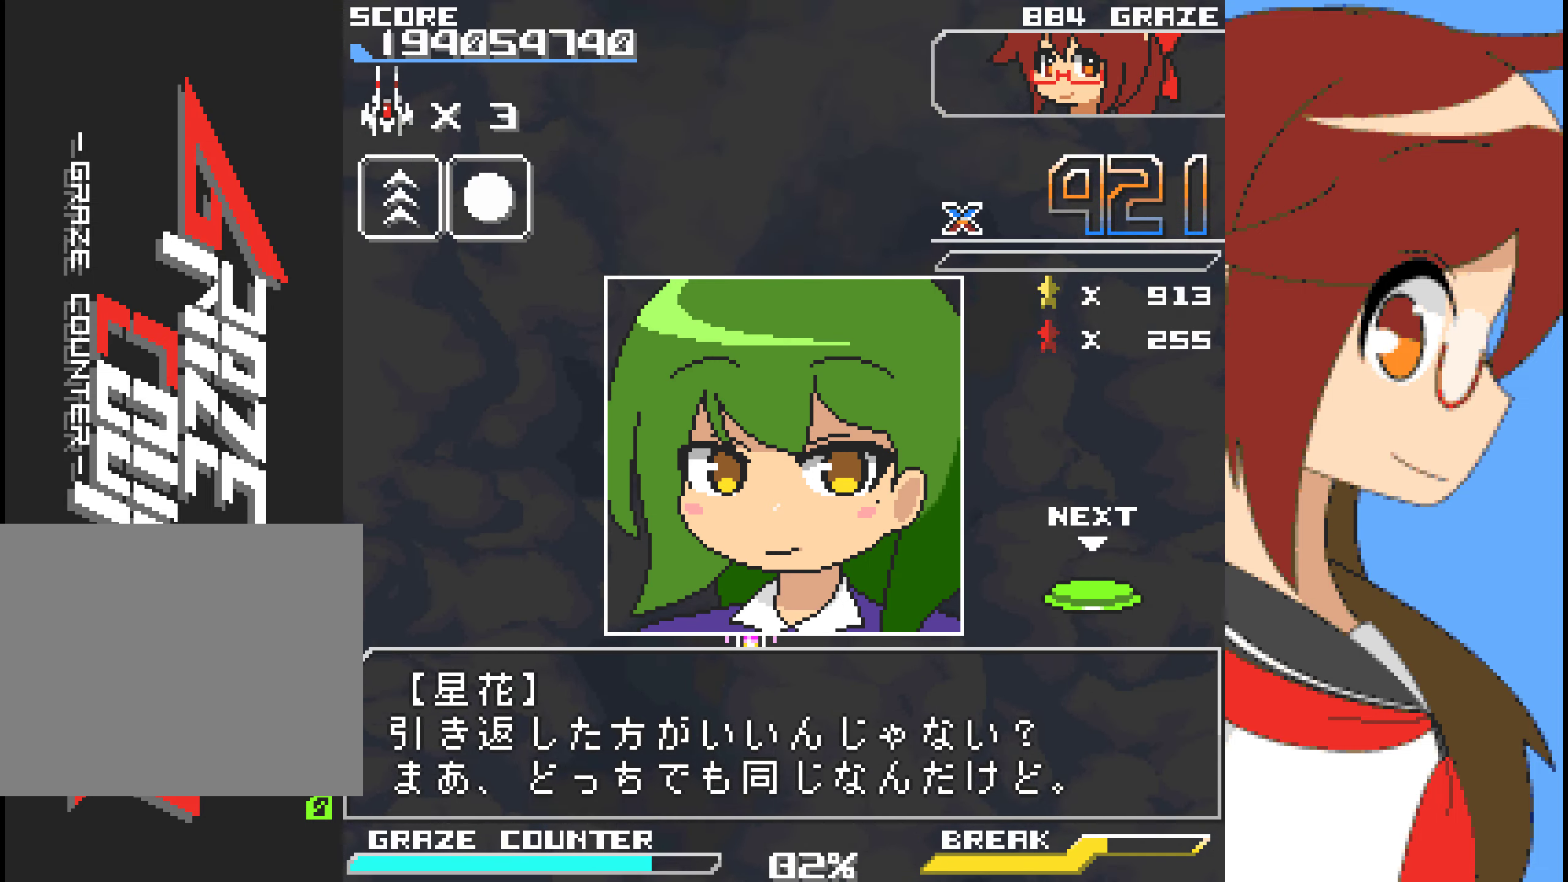
Gameplay with a controller (Xbox layout); each line is a JSON object with the inputs held at the frame after it. "events" lists button and stick changes between this image and that frame as [ms after this image, input, new state], when the widget could be followed in between. Not read: L2 L3 R2 R3 right_stick.
{"buttons": ["A"], "left_stick": "center", "events": [[451, "A", "down"]]}
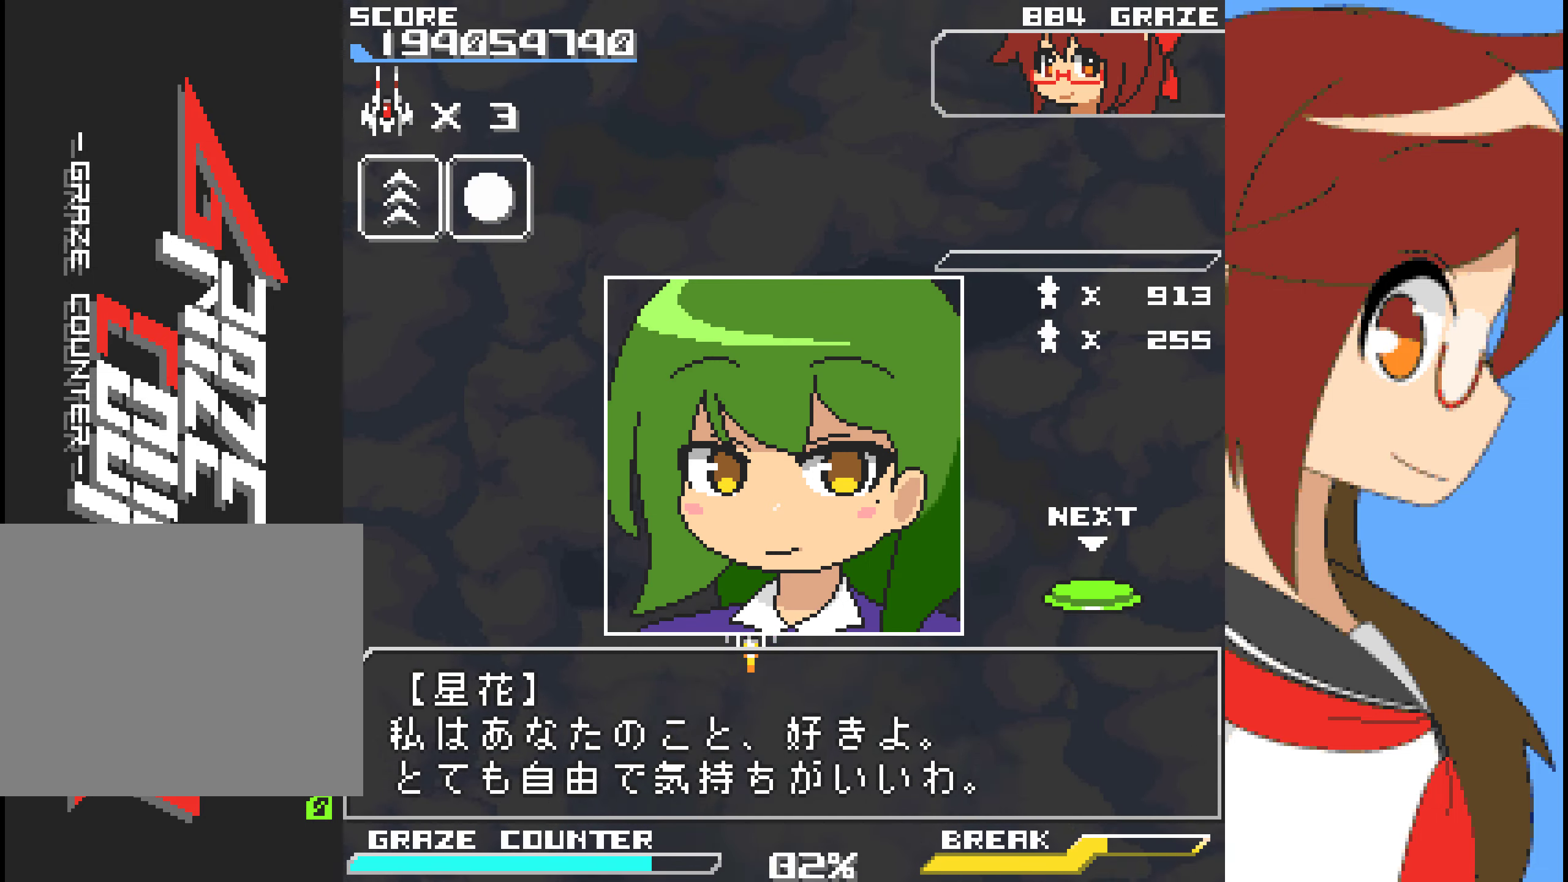
{"buttons": [], "left_stick": "center", "events": [[100, "A", "up"]]}
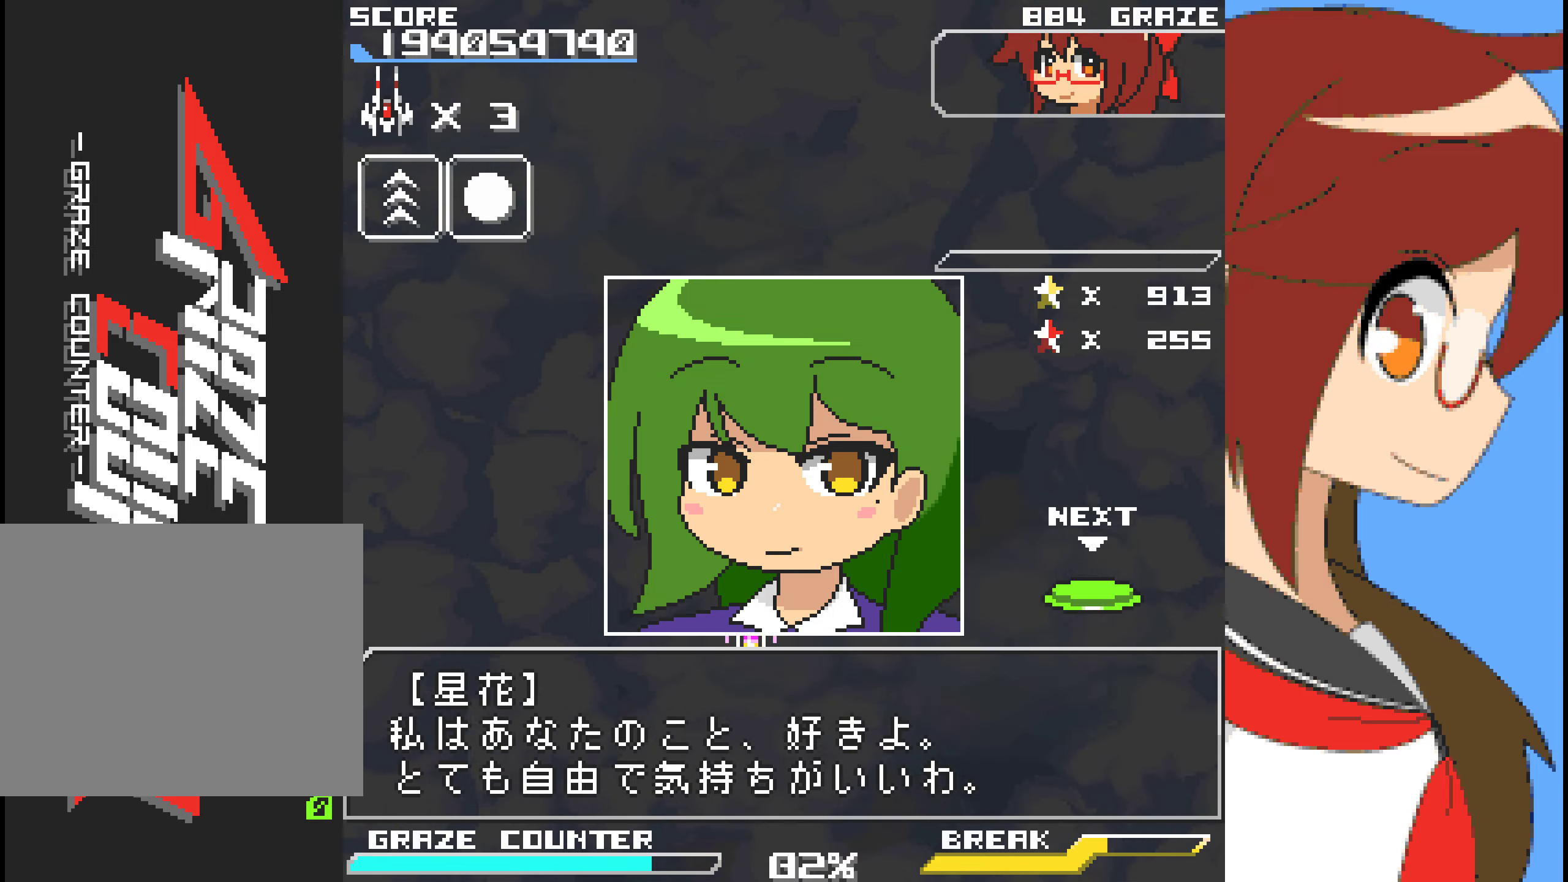
{"buttons": [], "left_stick": "center", "events": []}
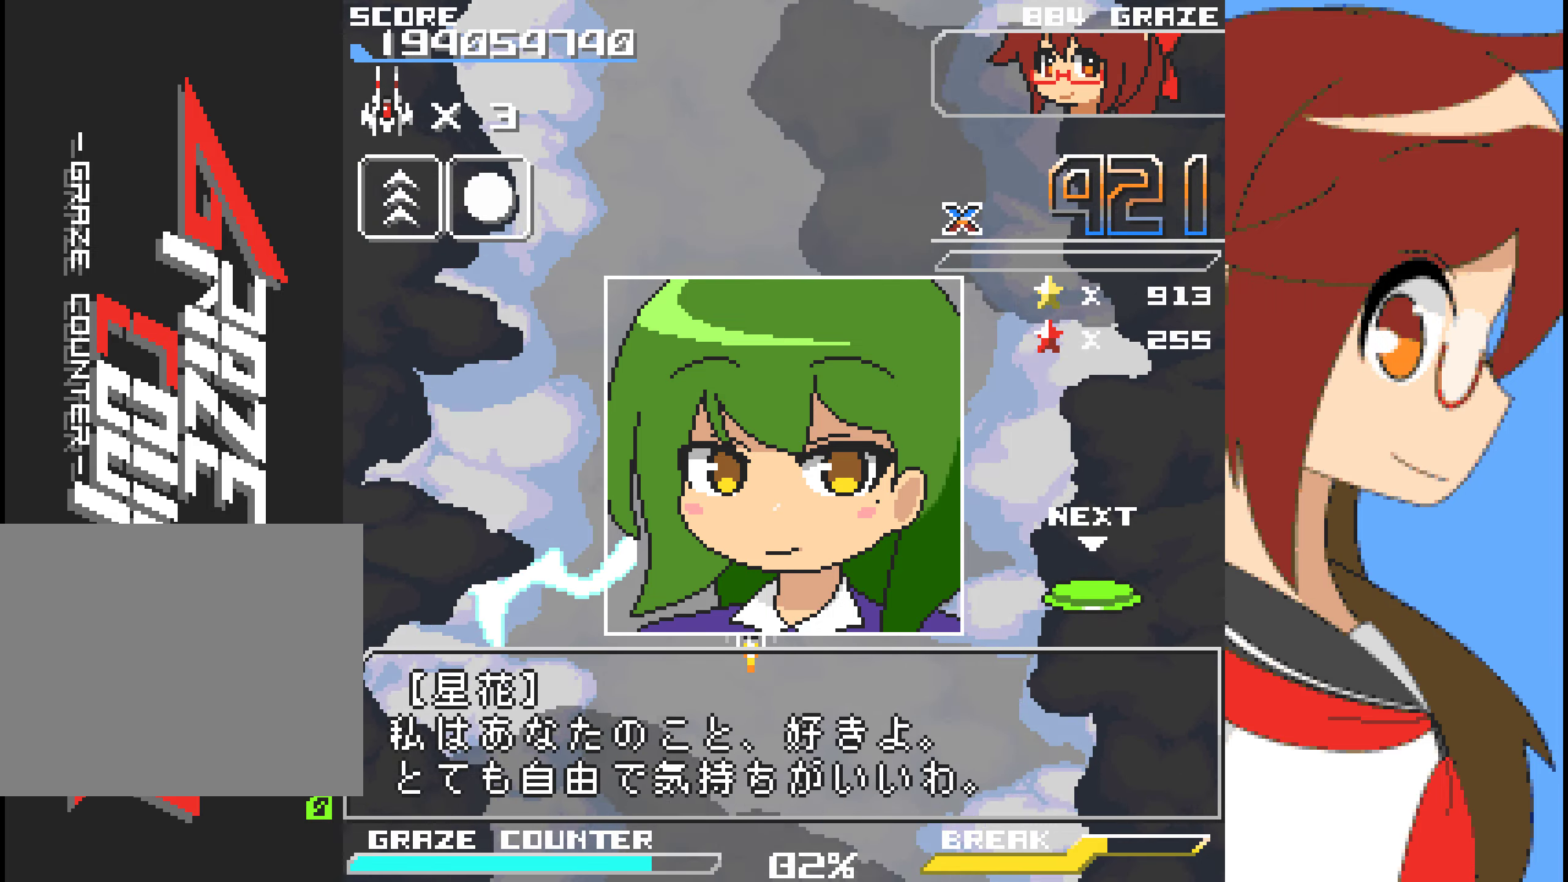
{"buttons": ["A"], "left_stick": "center", "events": [[418, "A", "down"]]}
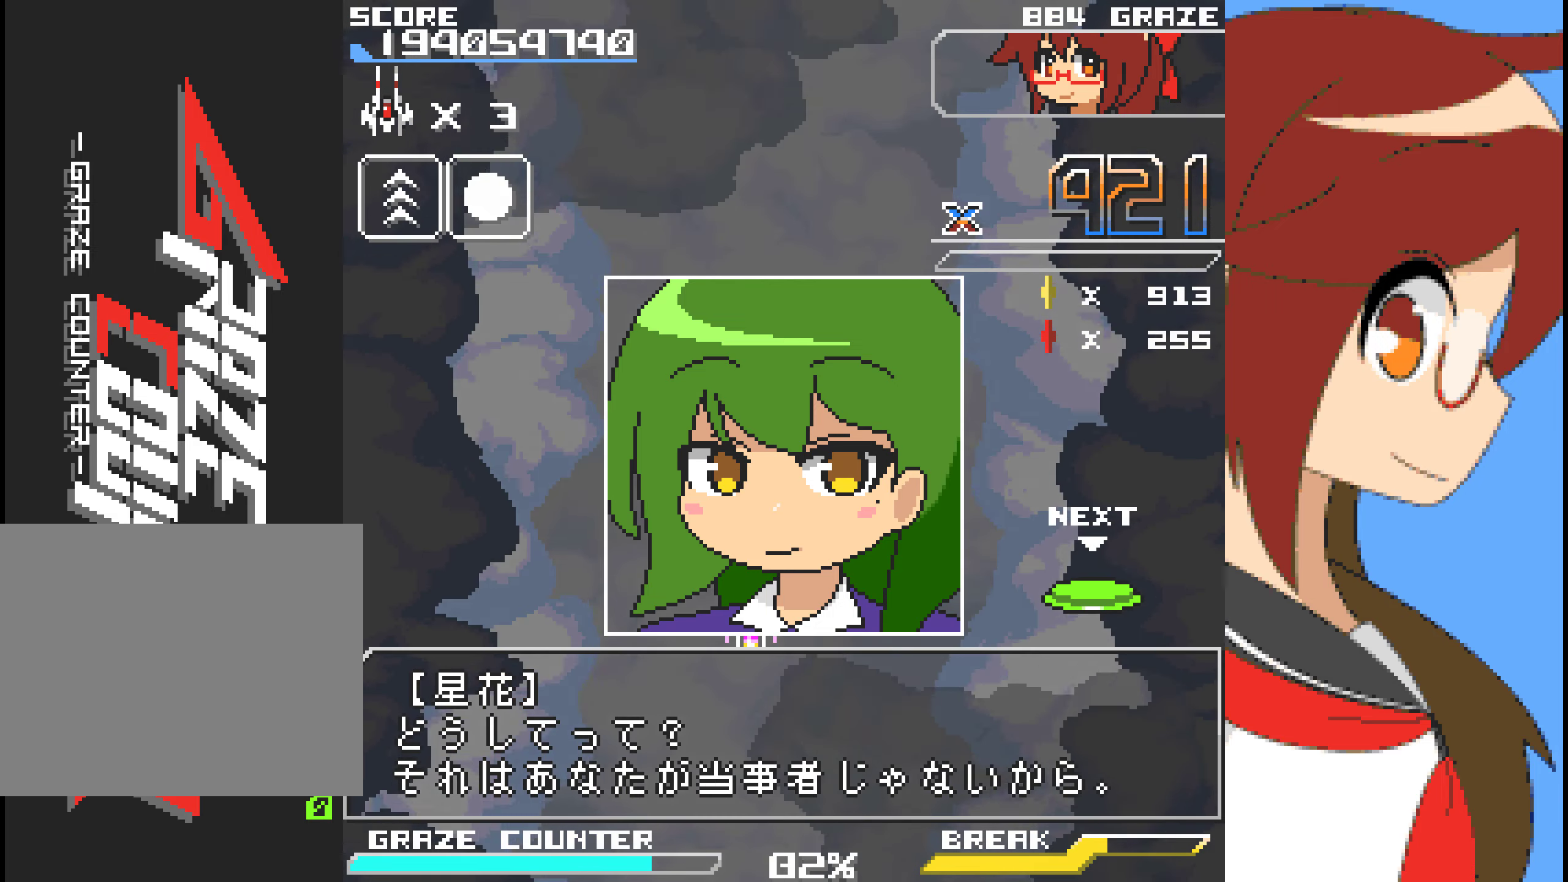
{"buttons": [], "left_stick": "center", "events": [[50, "A", "up"], [284, "A", "down"], [418, "A", "up"]]}
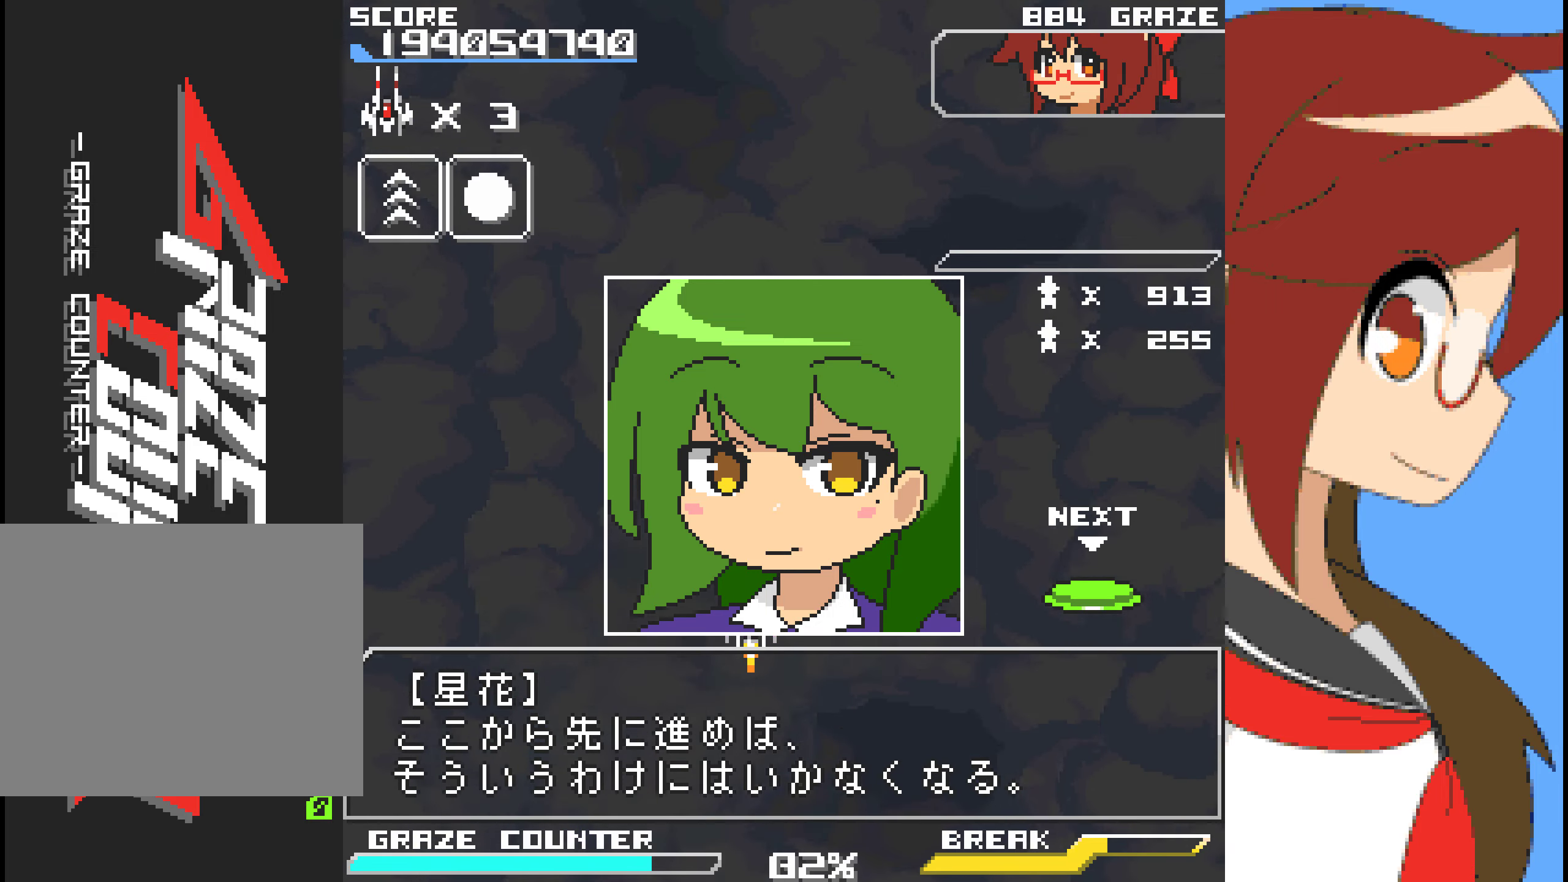
{"buttons": [], "left_stick": "center", "events": [[200, "A", "down"], [334, "A", "up"]]}
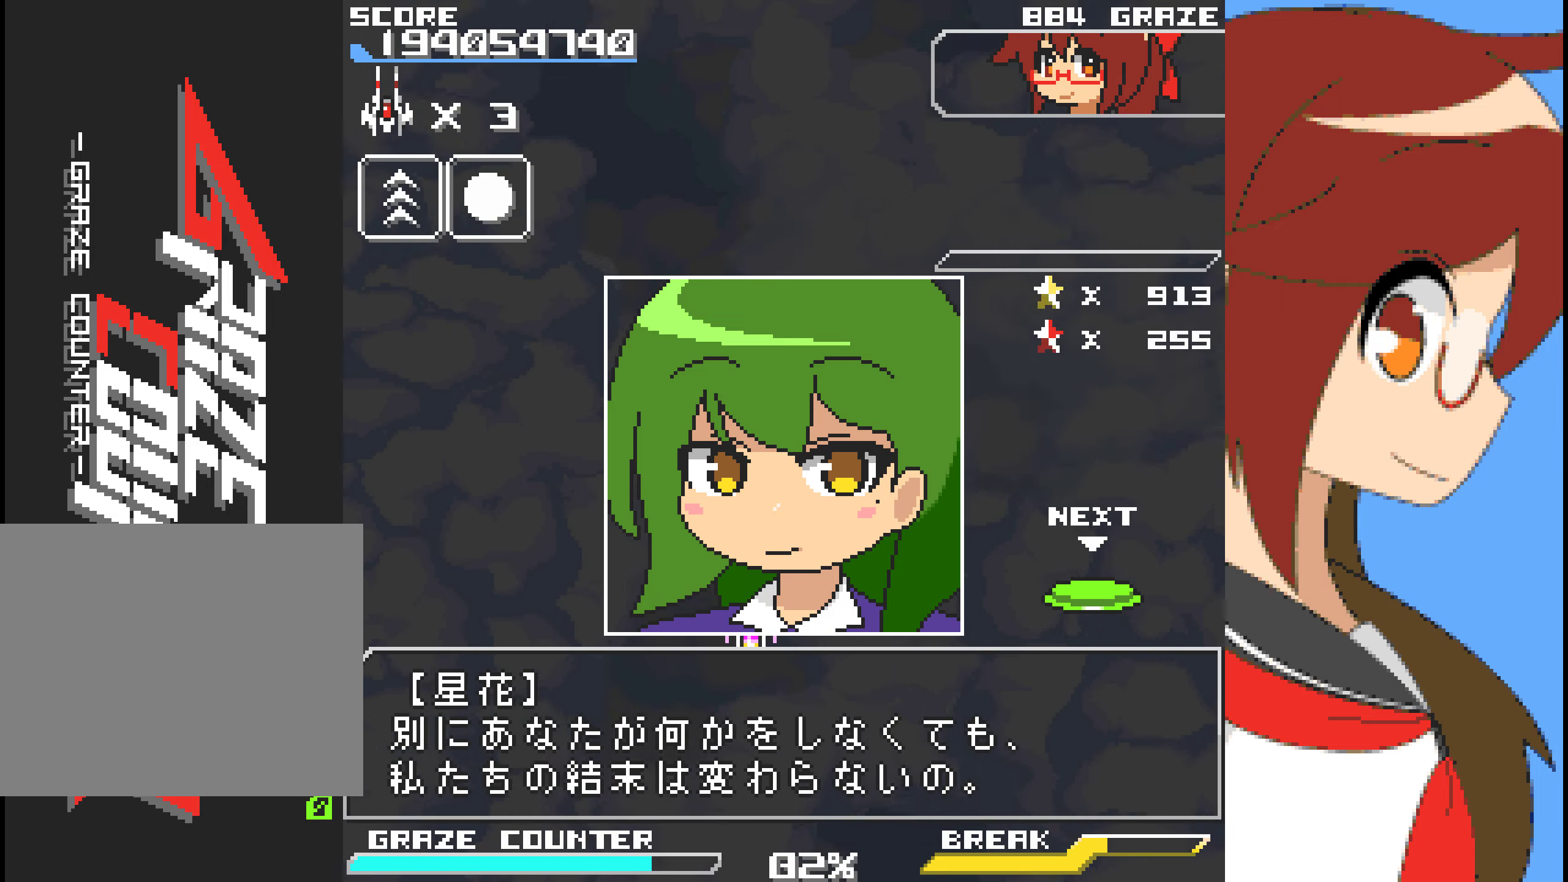
{"buttons": [], "left_stick": "center", "events": []}
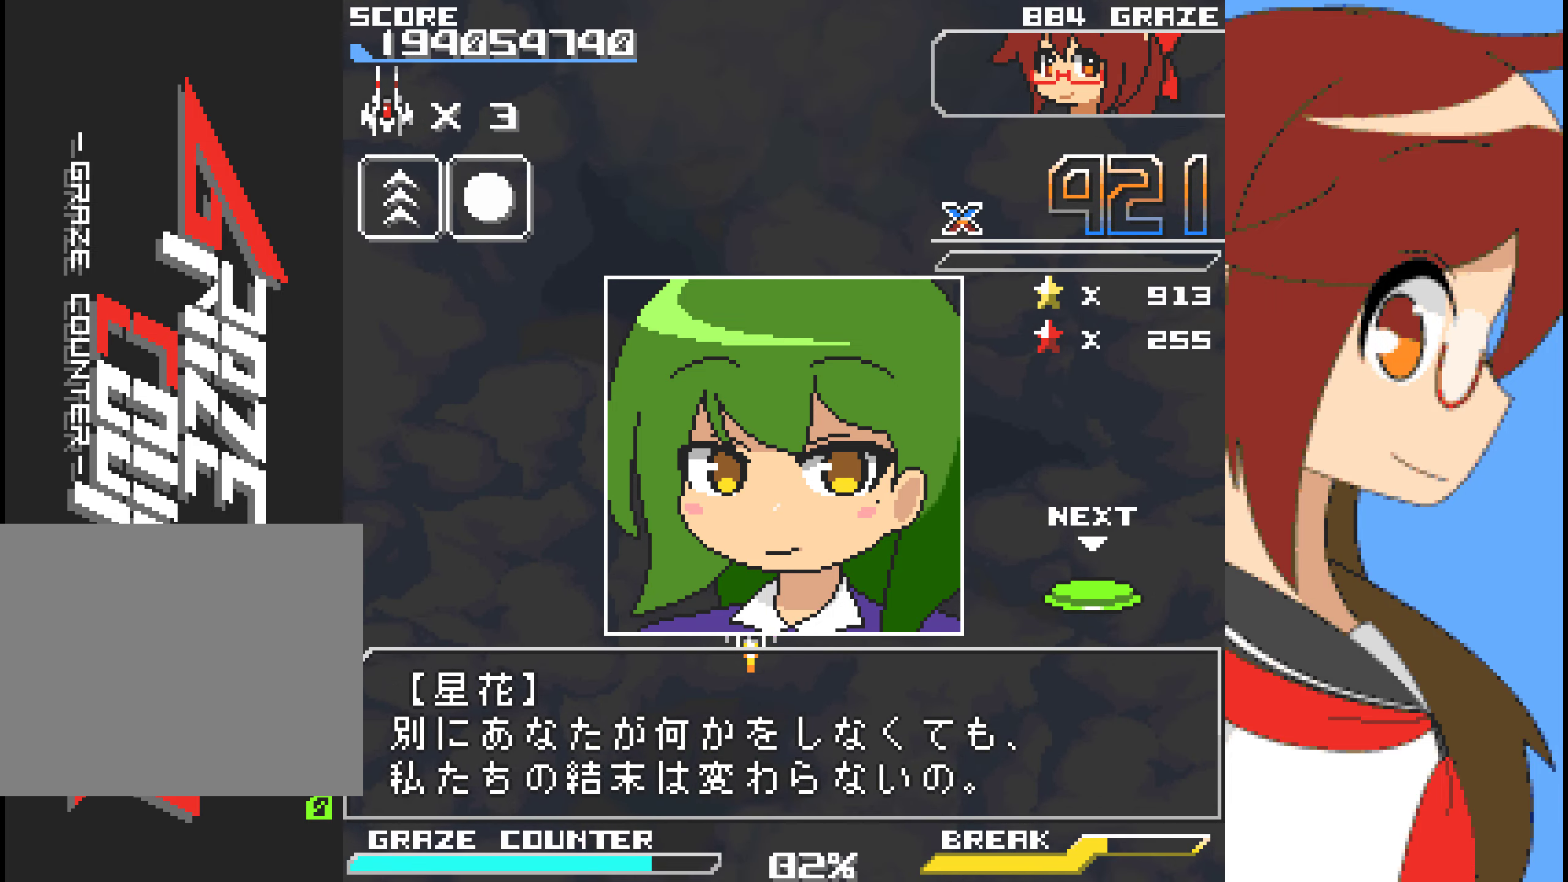
{"buttons": [], "left_stick": "center", "events": [[334, "A", "down"], [468, "A", "up"]]}
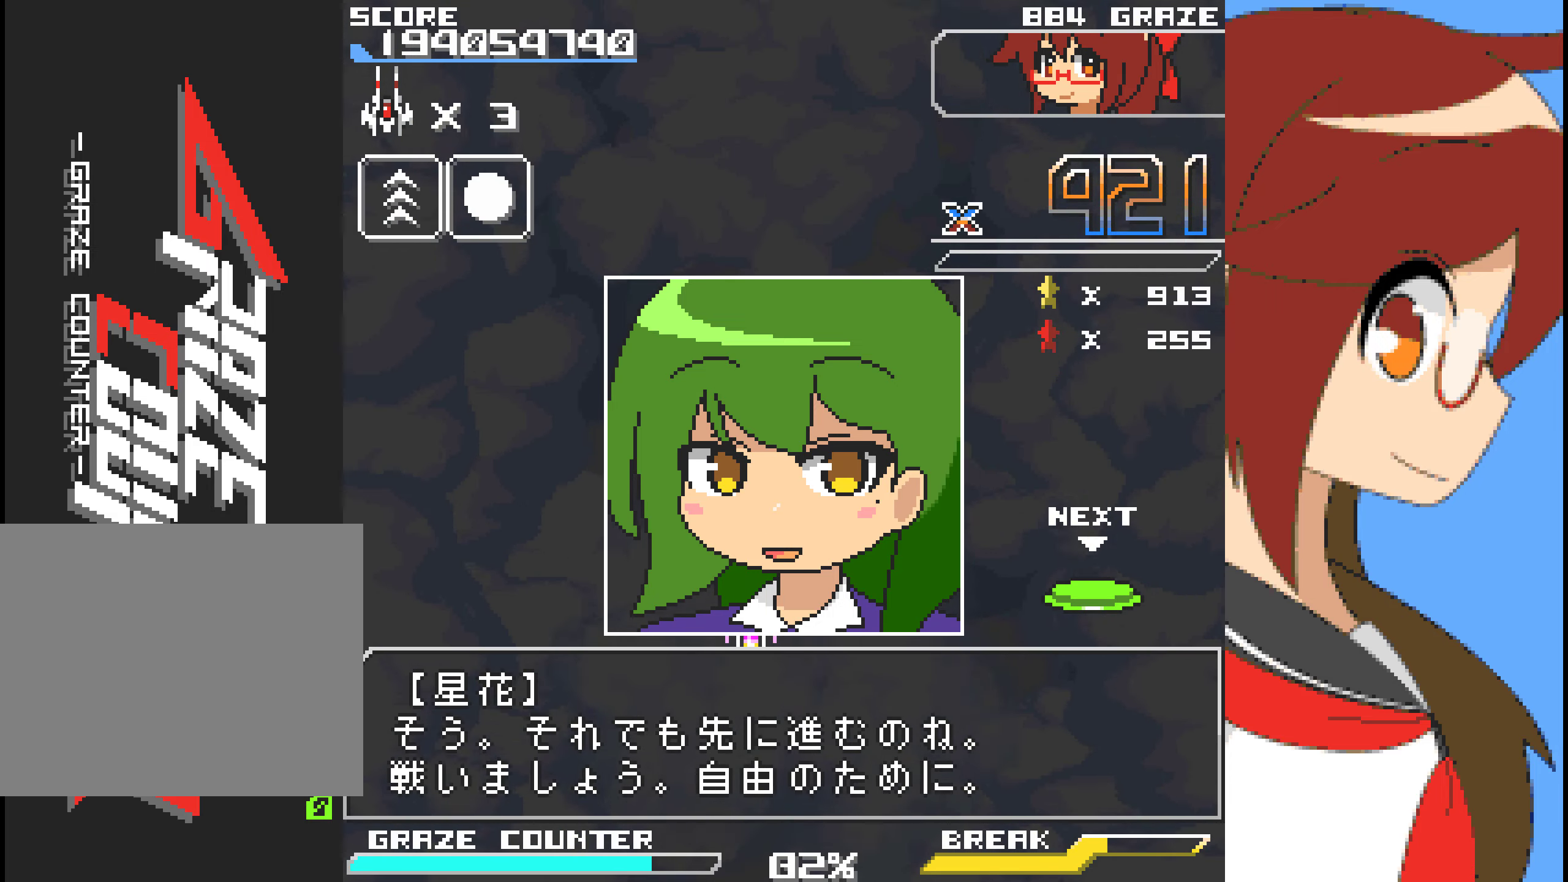
{"buttons": [], "left_stick": "center", "events": []}
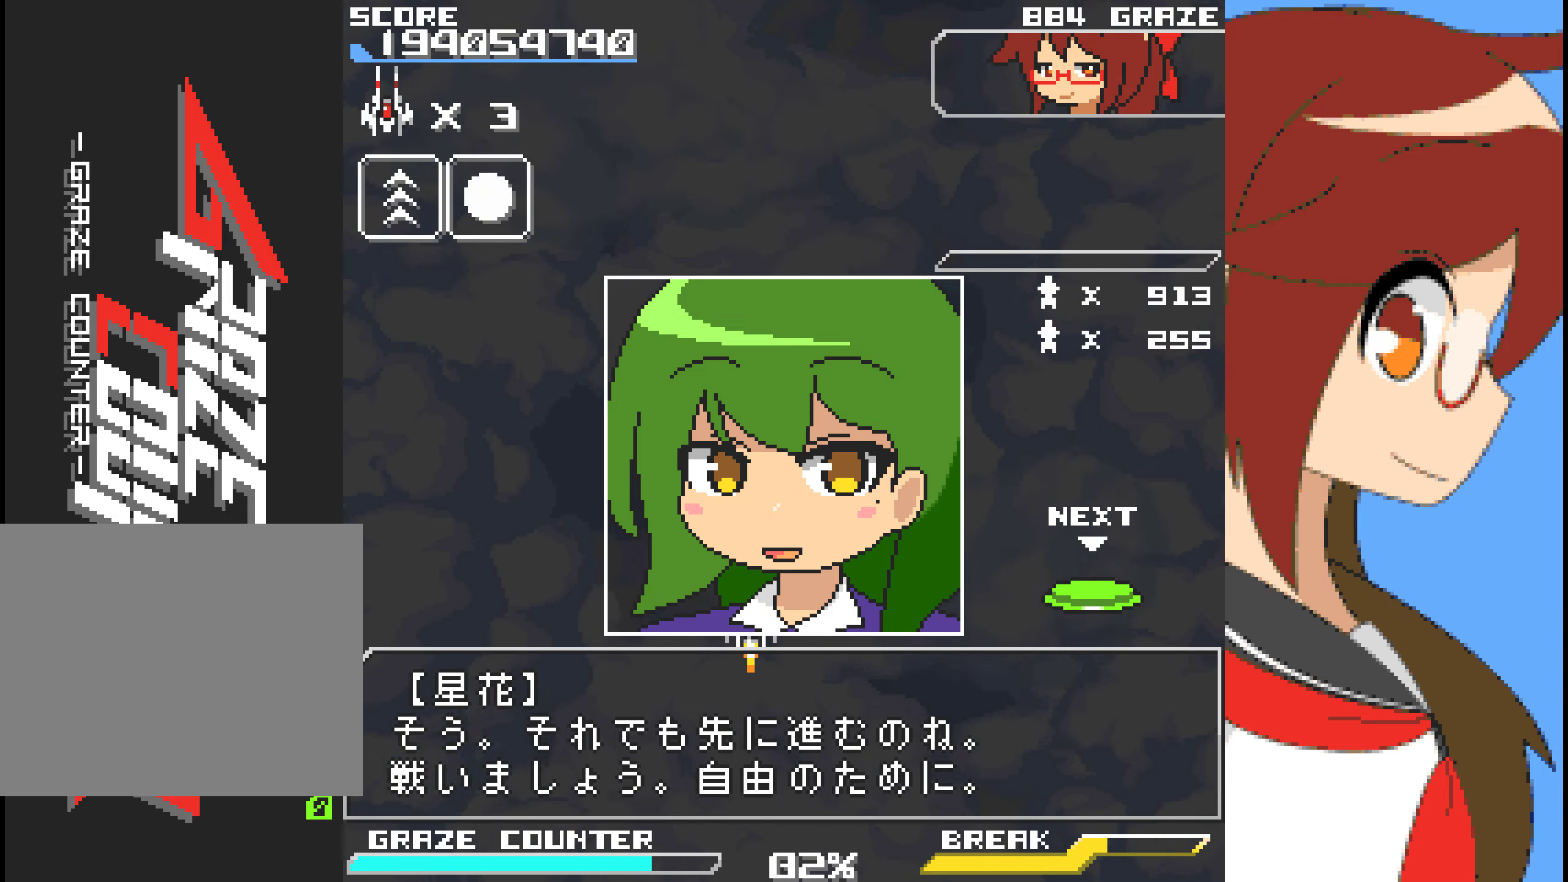
{"buttons": [], "left_stick": "center", "events": [[200, "A", "down"], [317, "A", "up"]]}
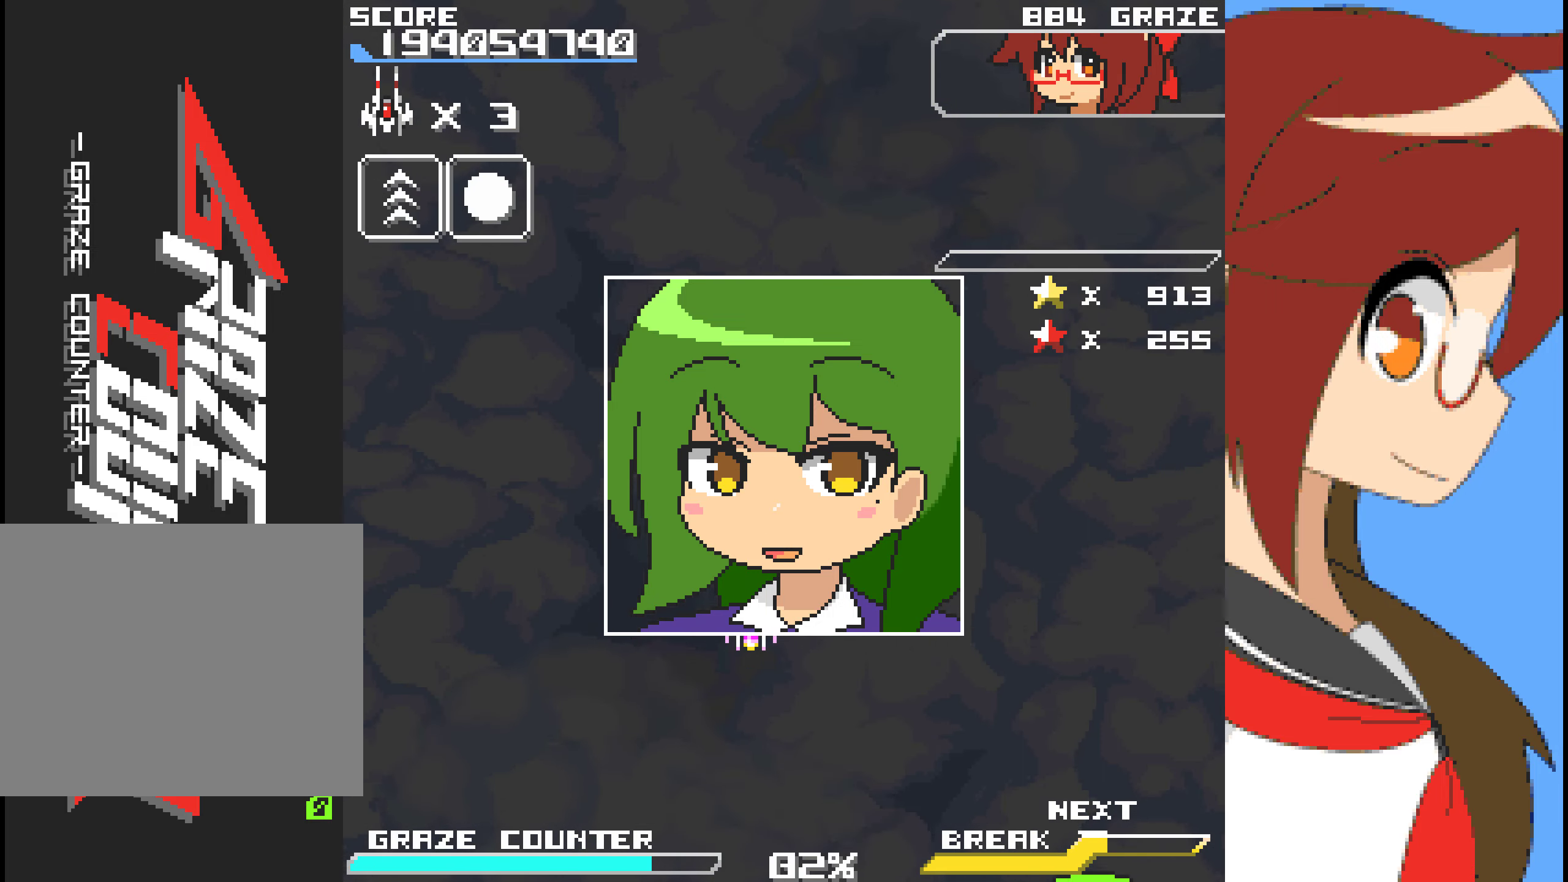
{"buttons": [], "left_stick": "center", "events": []}
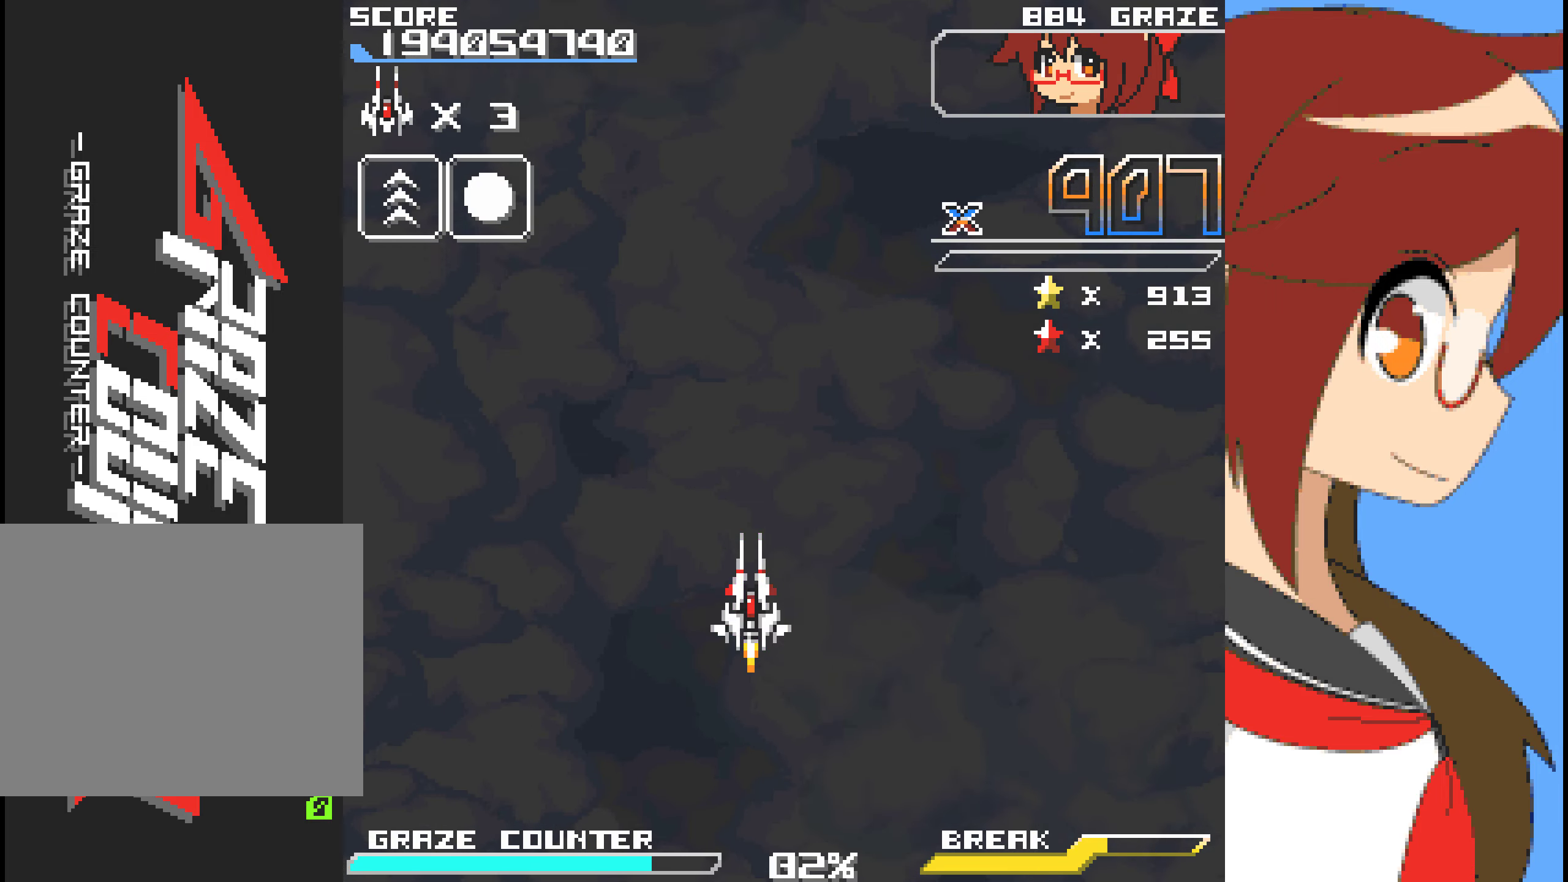
{"buttons": ["A"], "left_stick": "center", "events": [[167, "A", "down"]]}
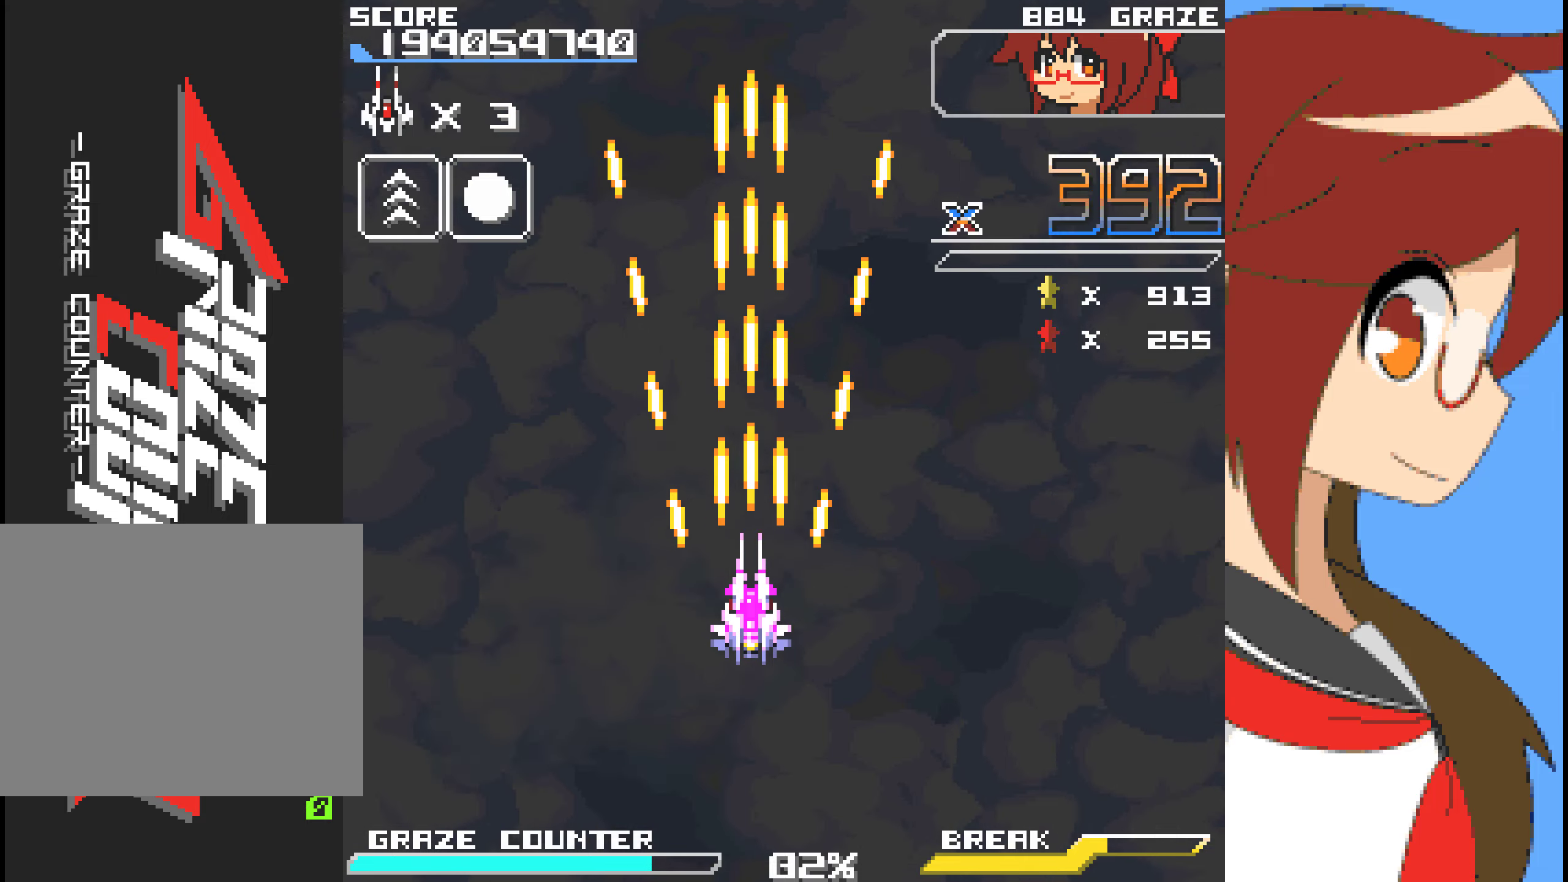
{"buttons": ["A"], "left_stick": "center", "events": []}
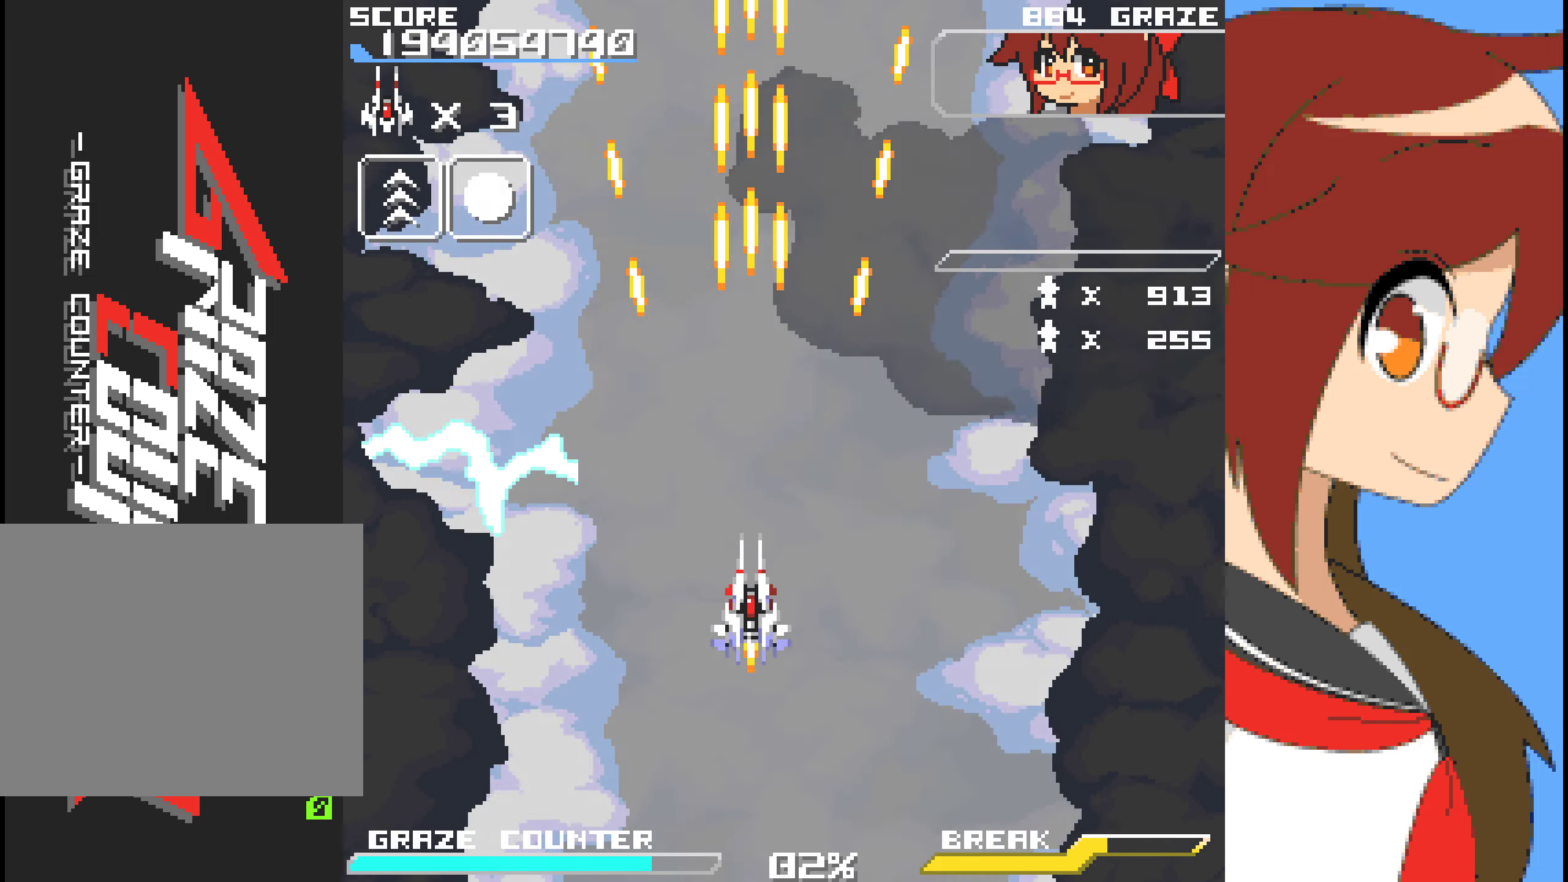
{"buttons": ["A"], "left_stick": "center", "events": []}
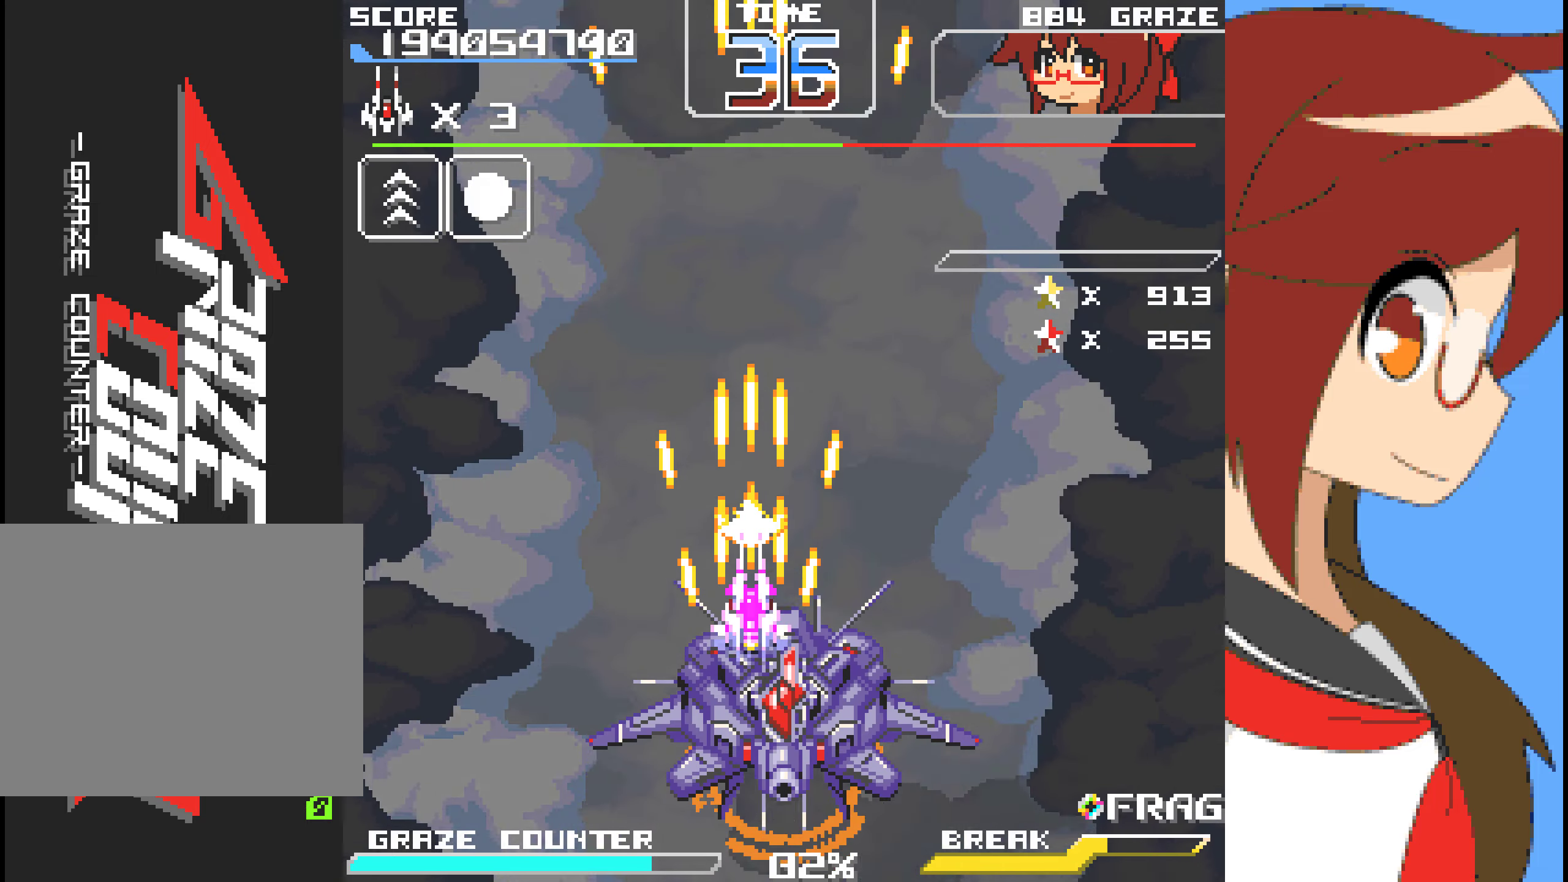
{"buttons": ["DPAD_LEFT"], "left_stick": "left", "events": [[350, "A", "up"], [350, "DPAD_LEFT", "down"], [350, "left_stick", "left"]]}
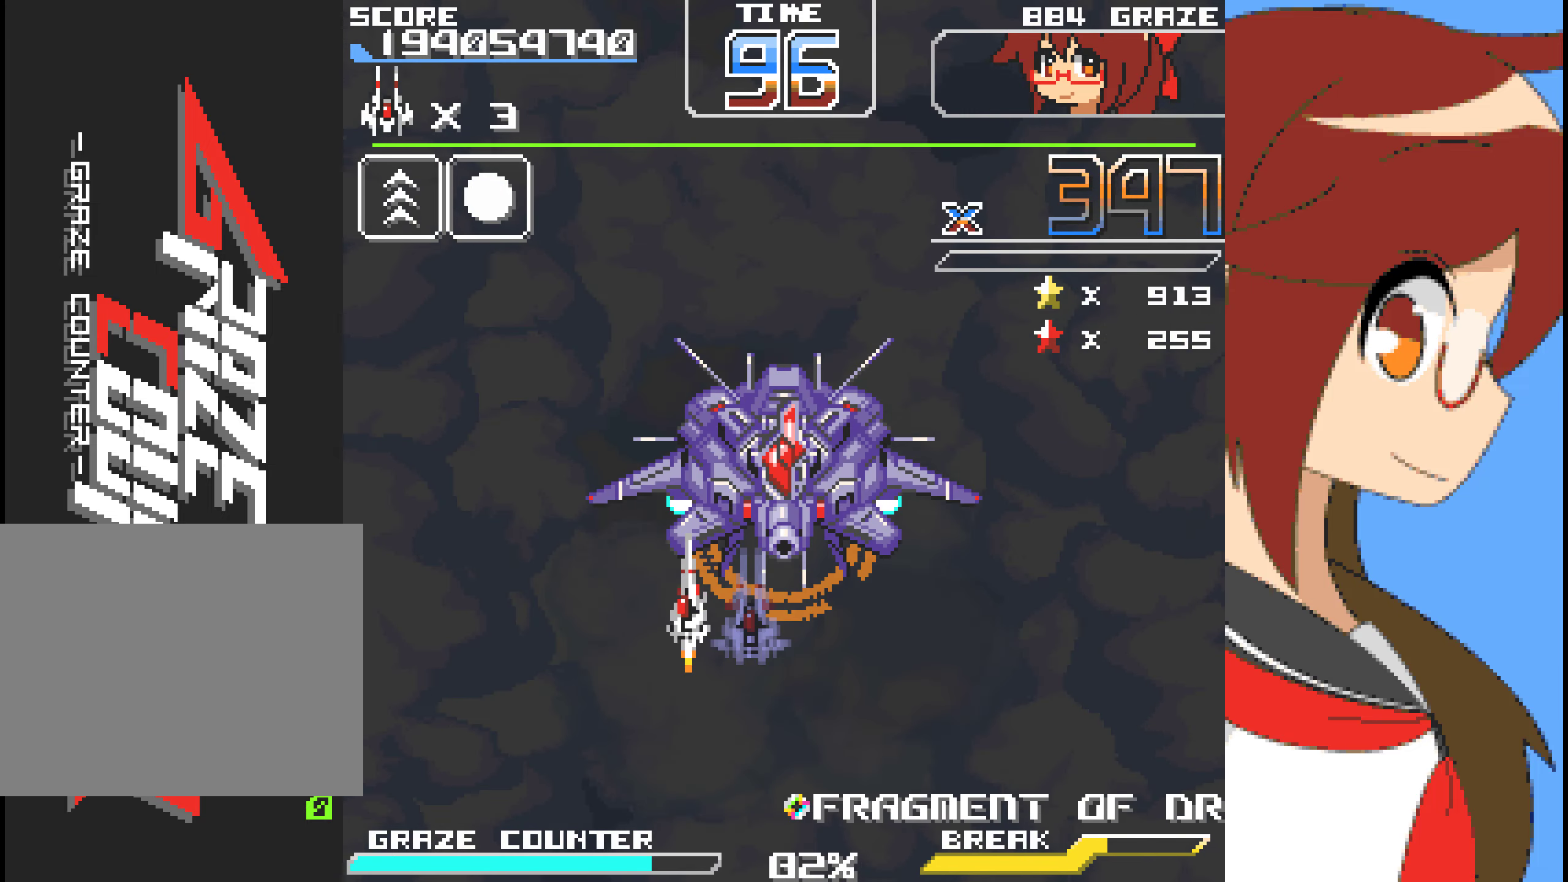
{"buttons": ["A"], "left_stick": "center"}
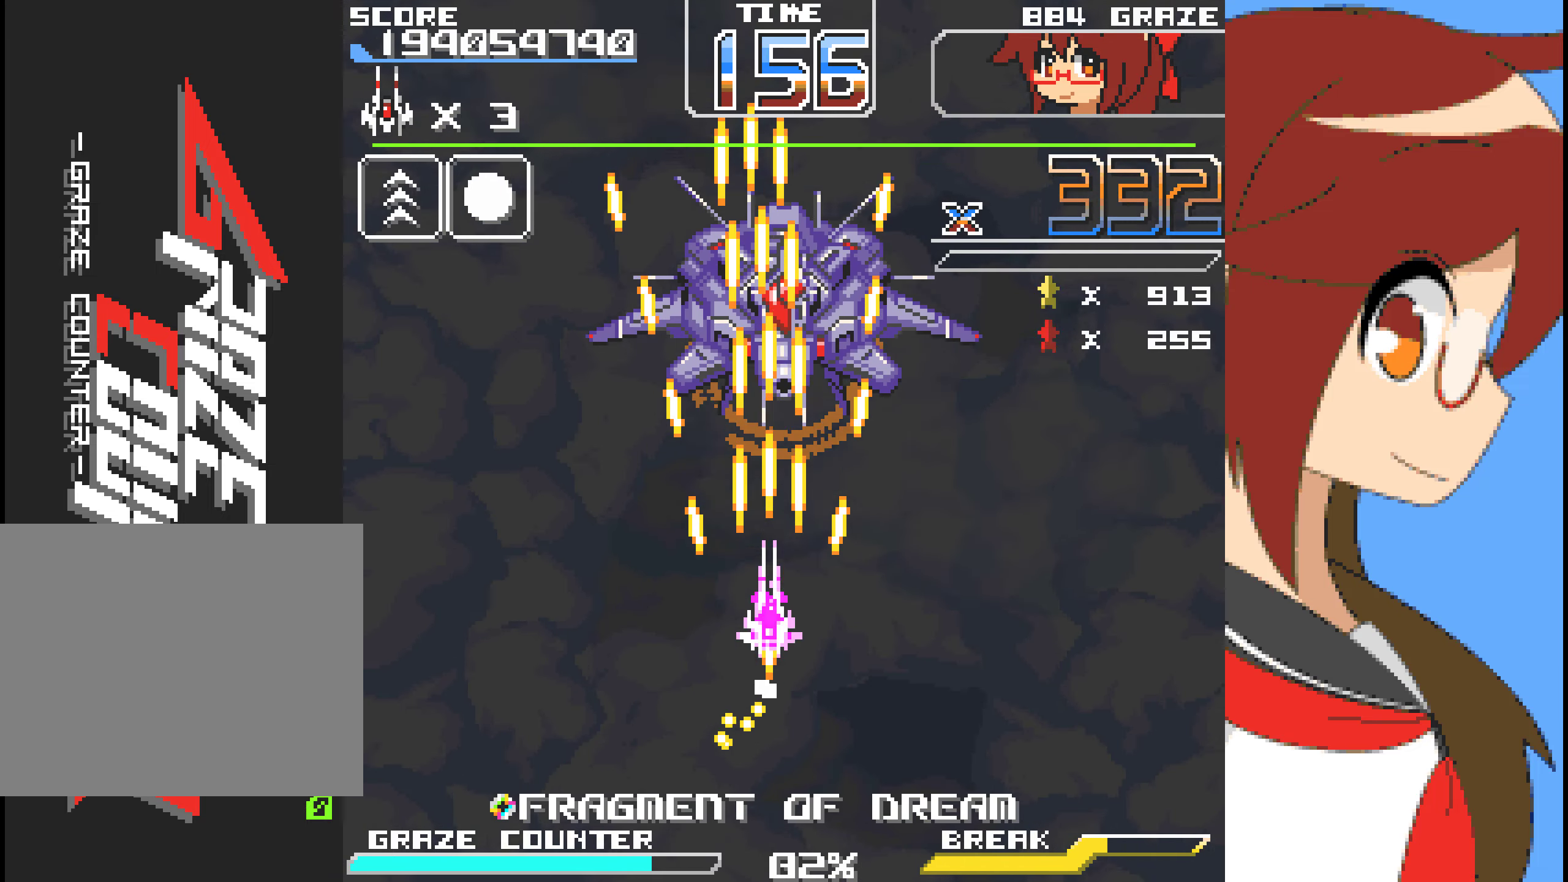
{"buttons": ["A"], "left_stick": "center", "events": []}
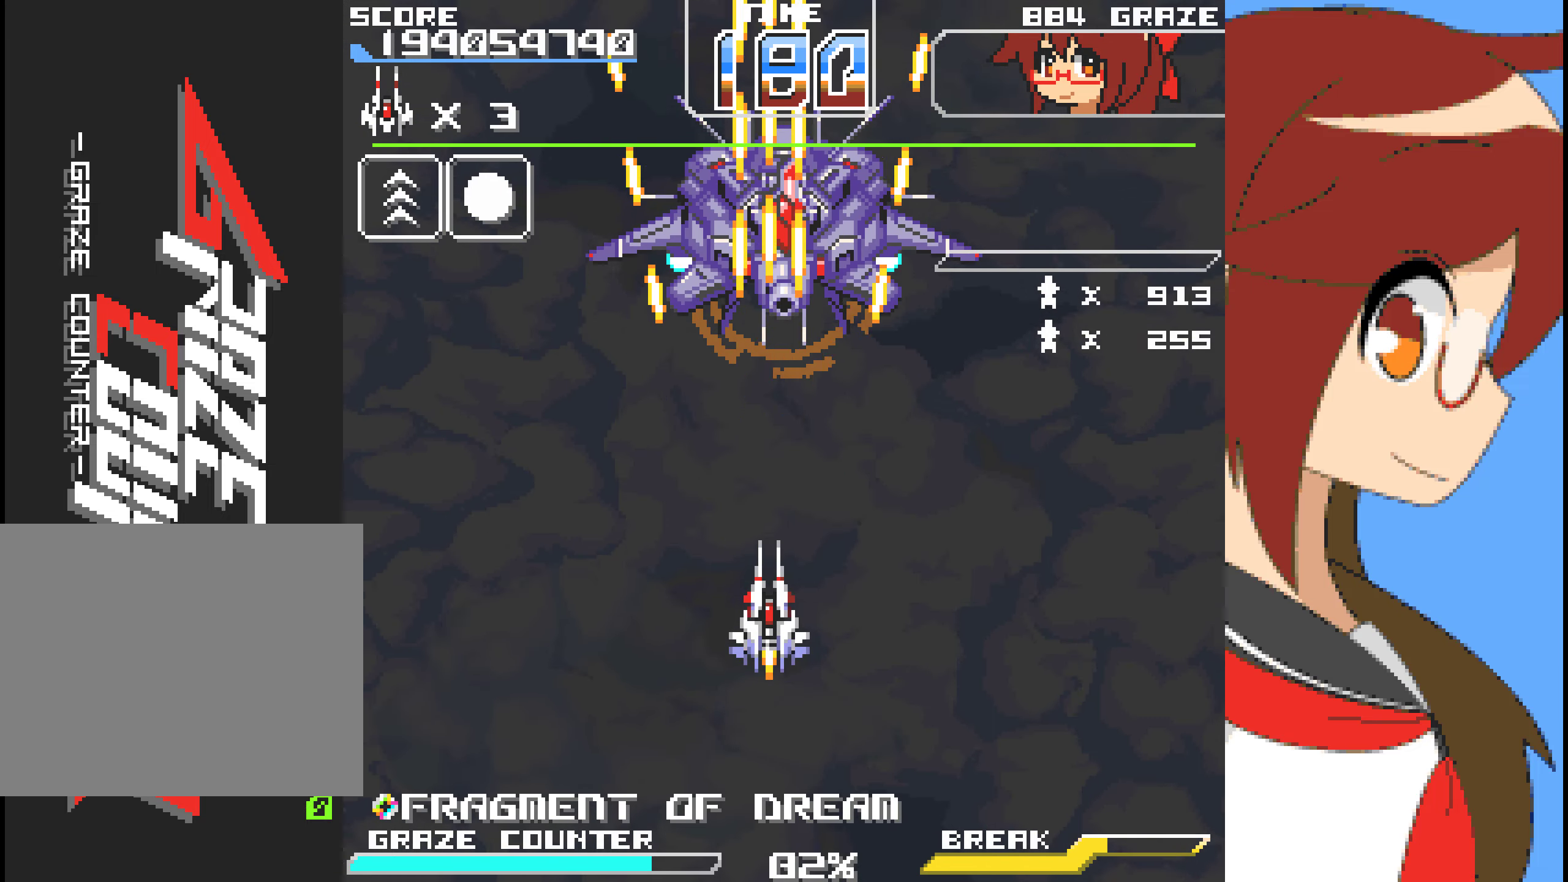
{"buttons": ["A"], "left_stick": "center", "events": []}
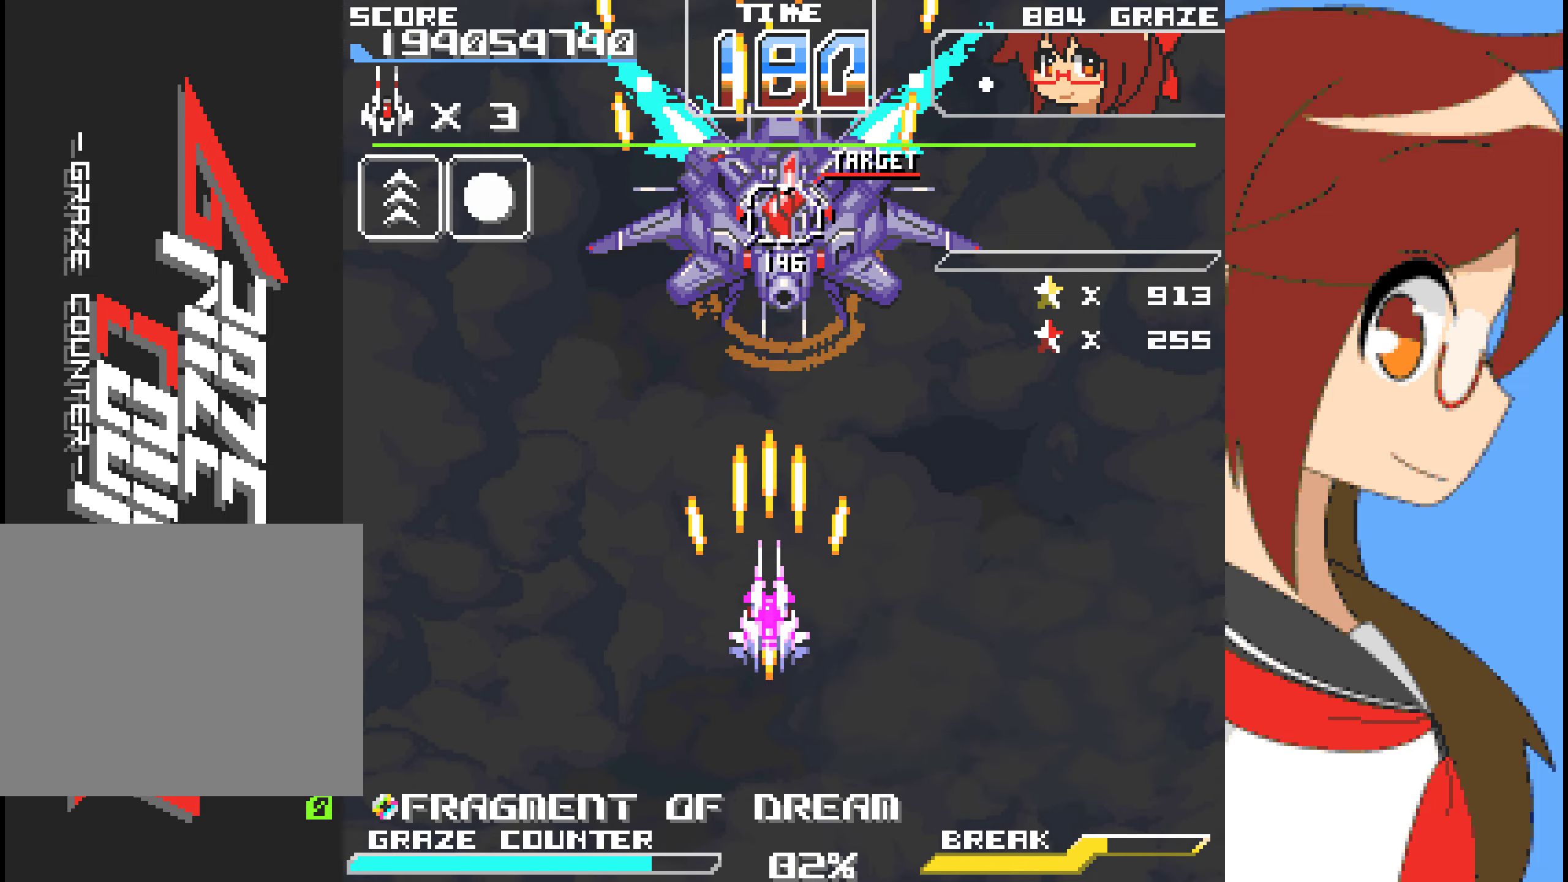
{"buttons": ["A"], "left_stick": "center", "events": []}
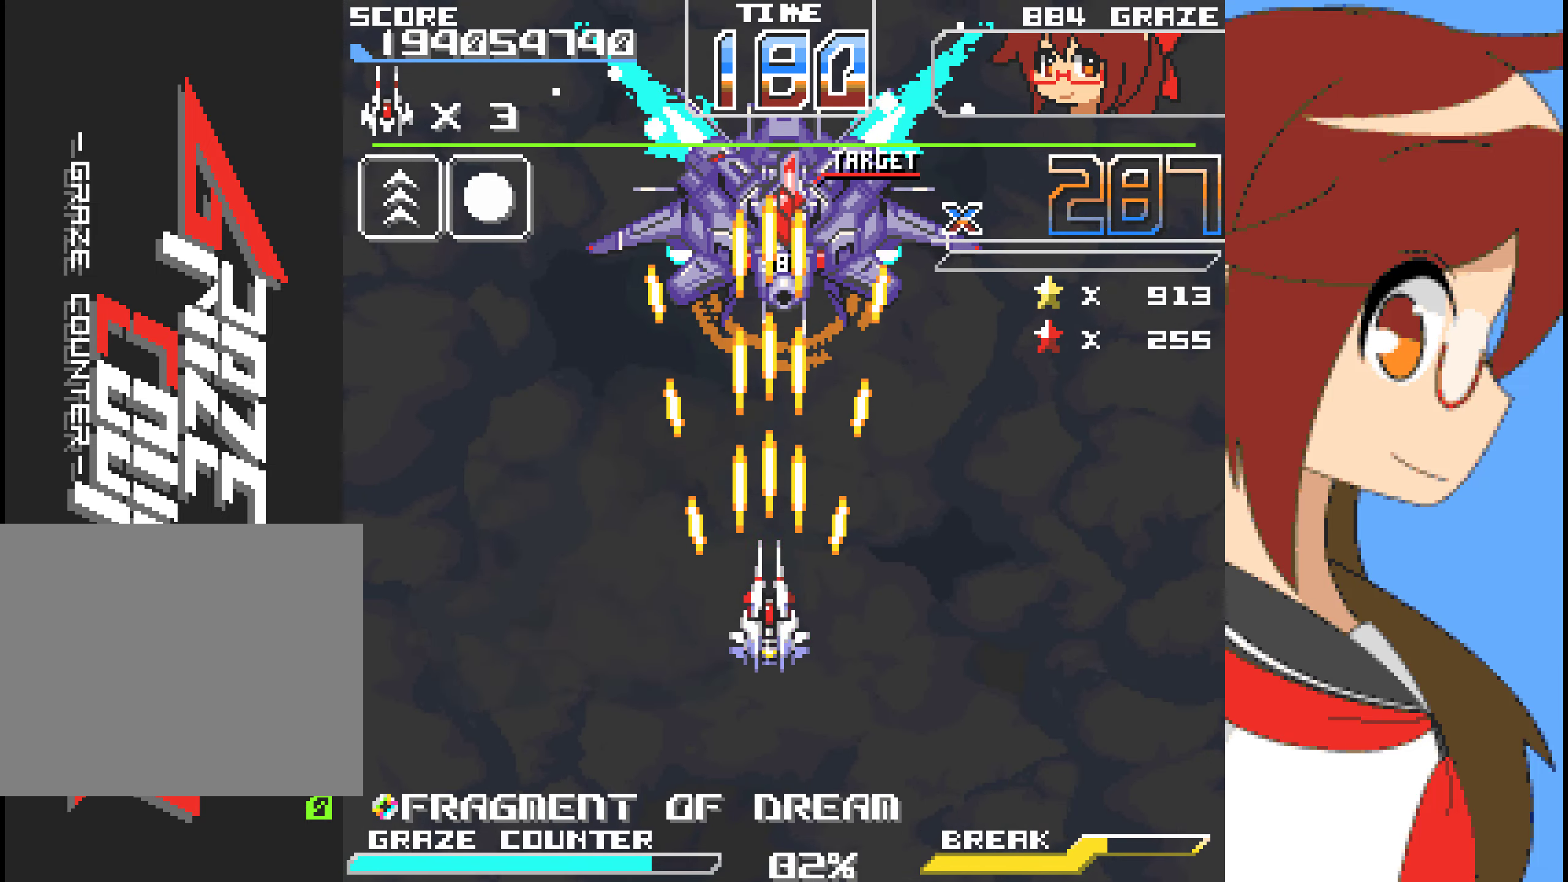
{"buttons": ["A"], "left_stick": "center", "events": []}
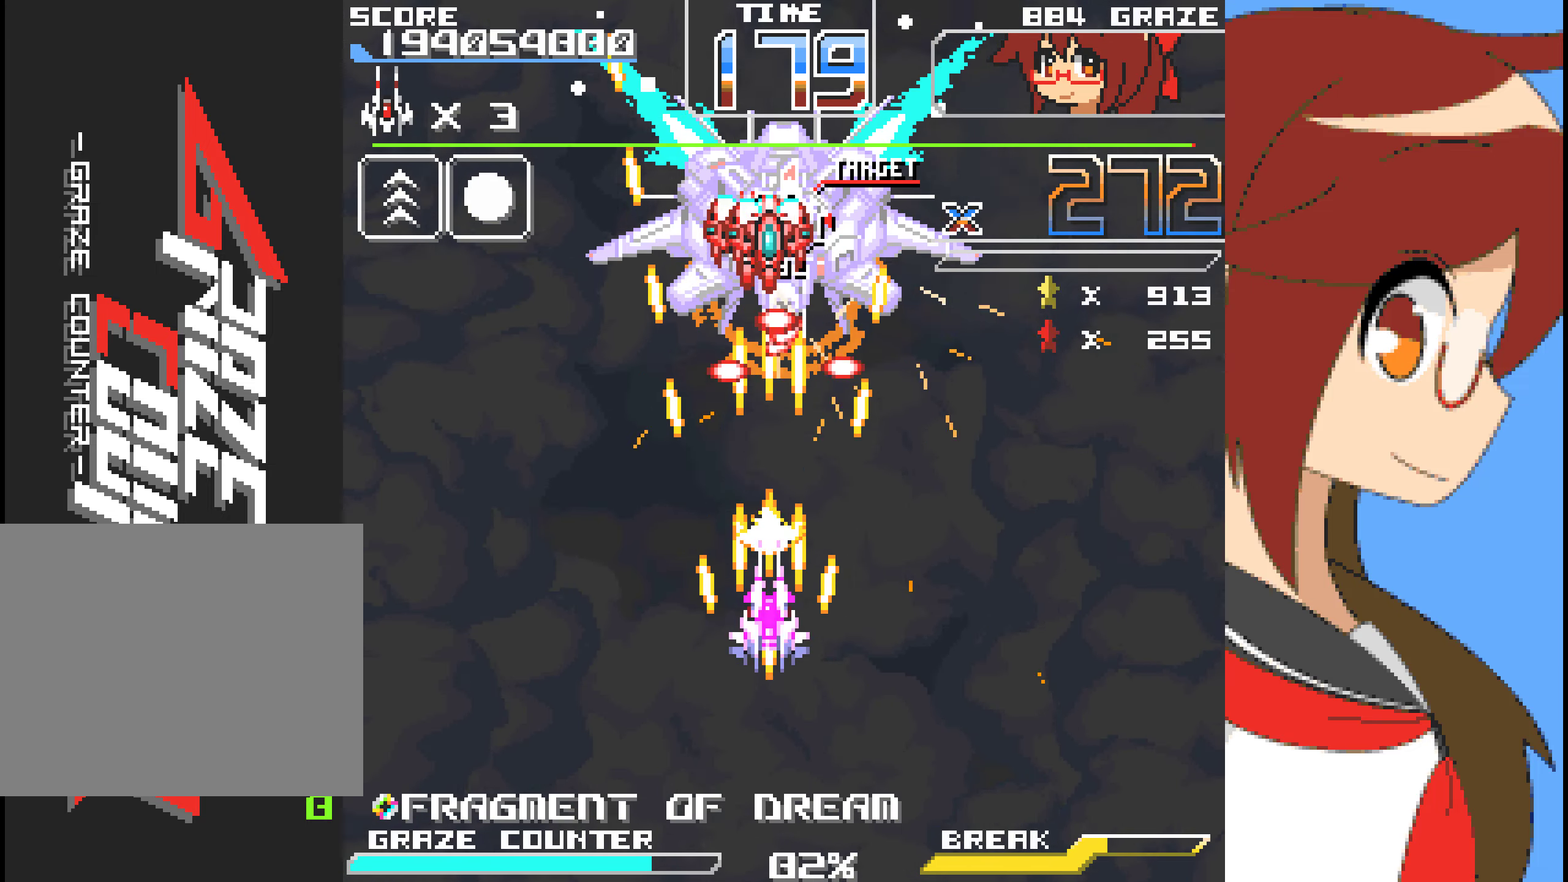
{"buttons": ["A", "DPAD_LEFT"], "left_stick": "left"}
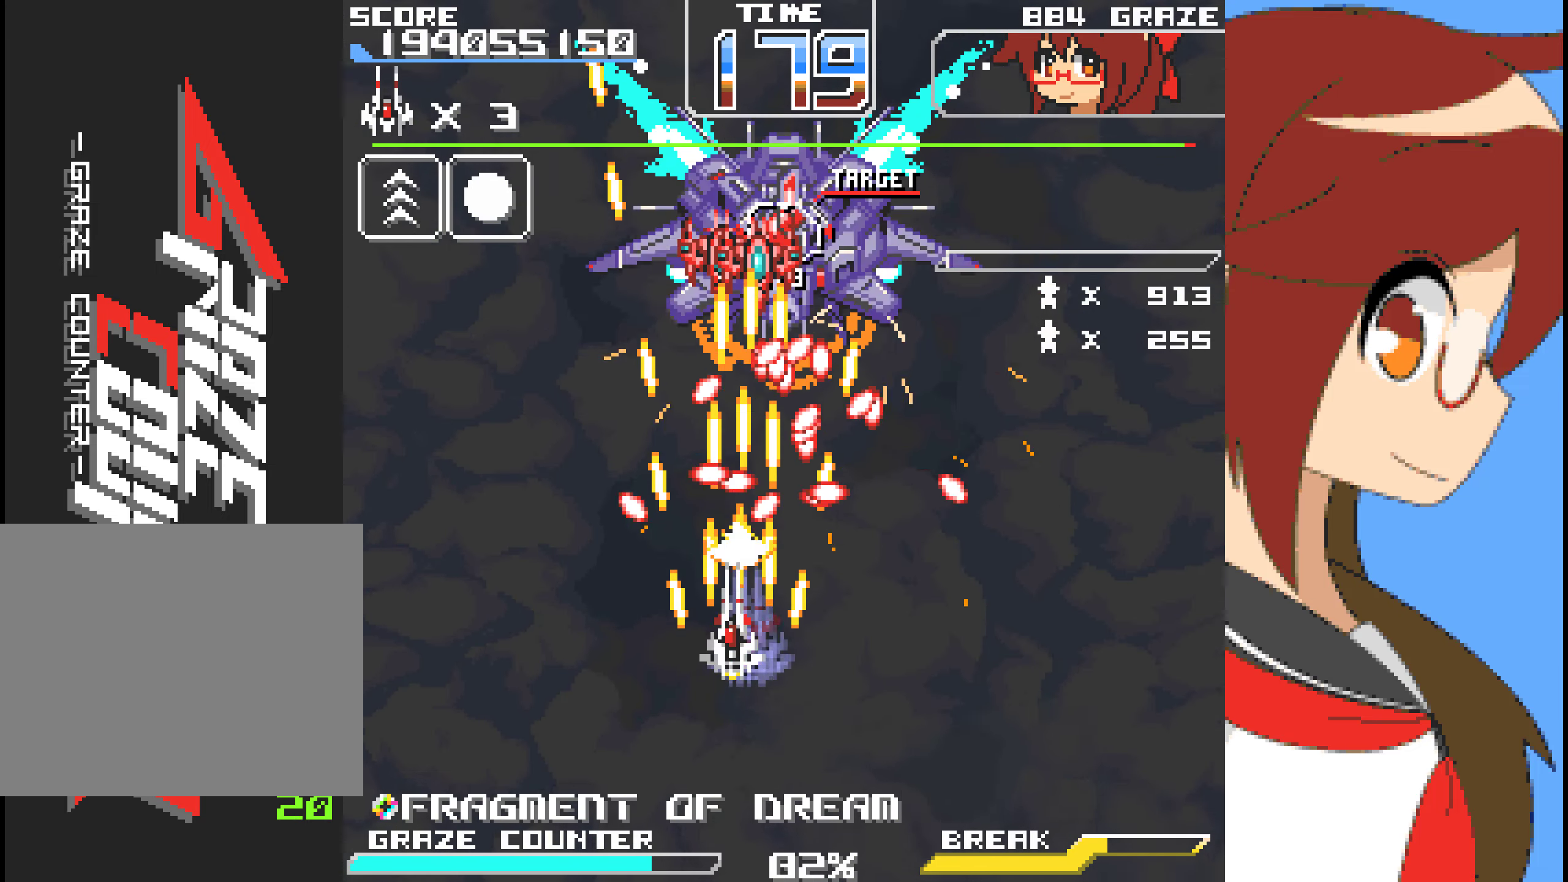
{"buttons": ["A", "DPAD_DOWN"], "left_stick": "down", "events": [[33, "DPAD_LEFT", "up"], [33, "left_stick", "center"], [200, "DPAD_DOWN", "down"], [200, "left_stick", "down"], [317, "DPAD_DOWN", "up"], [317, "left_stick", "center"], [484, "DPAD_DOWN", "down"], [484, "left_stick", "down"]]}
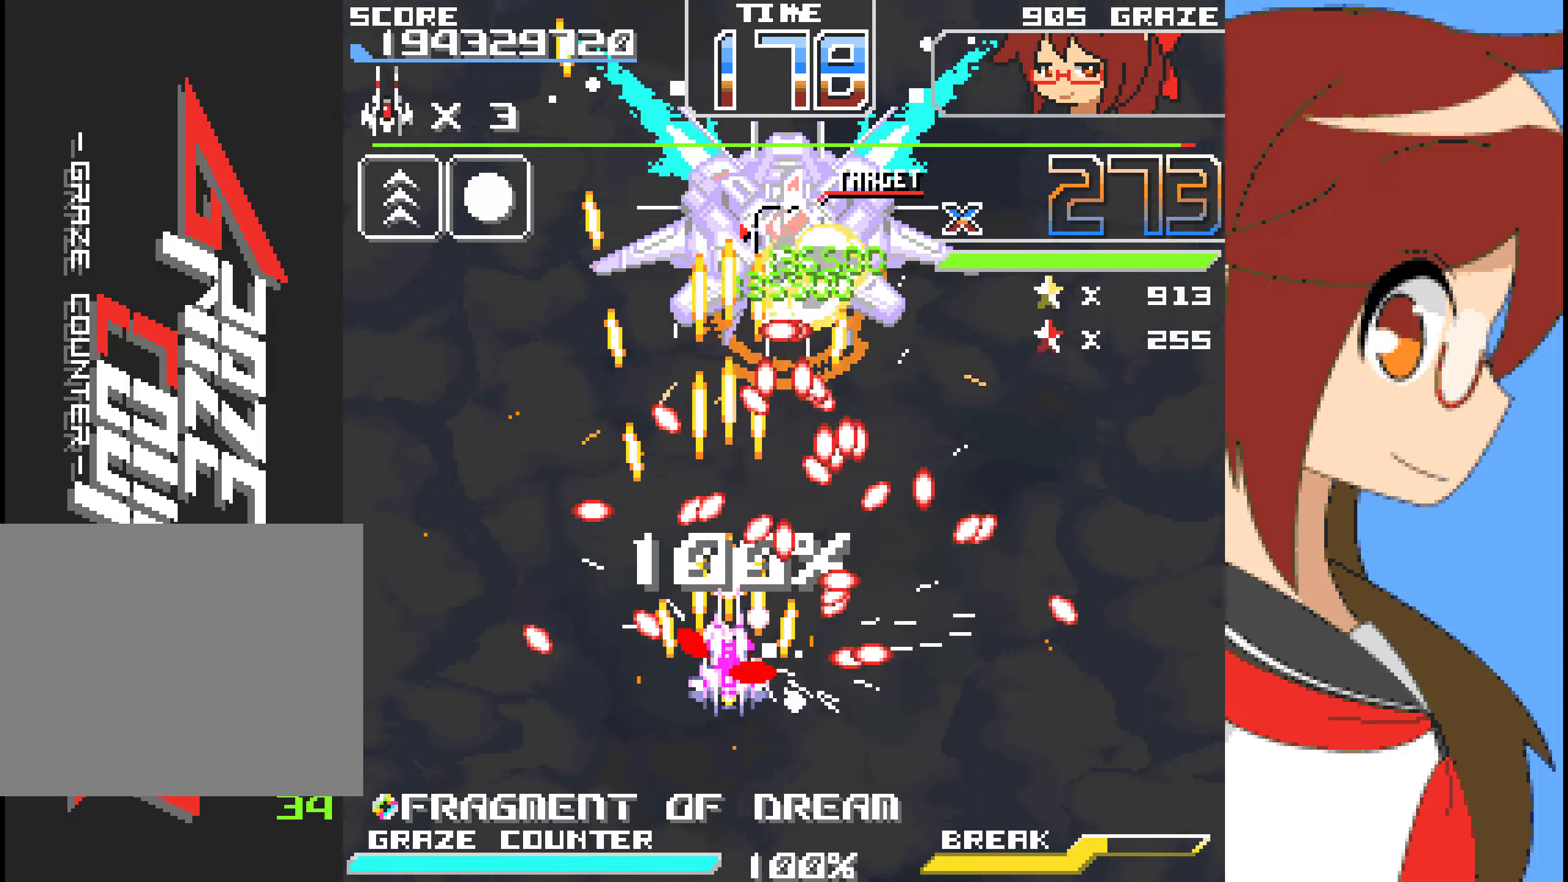
{"buttons": ["A", "B", "DPAD_DOWN"], "left_stick": "center"}
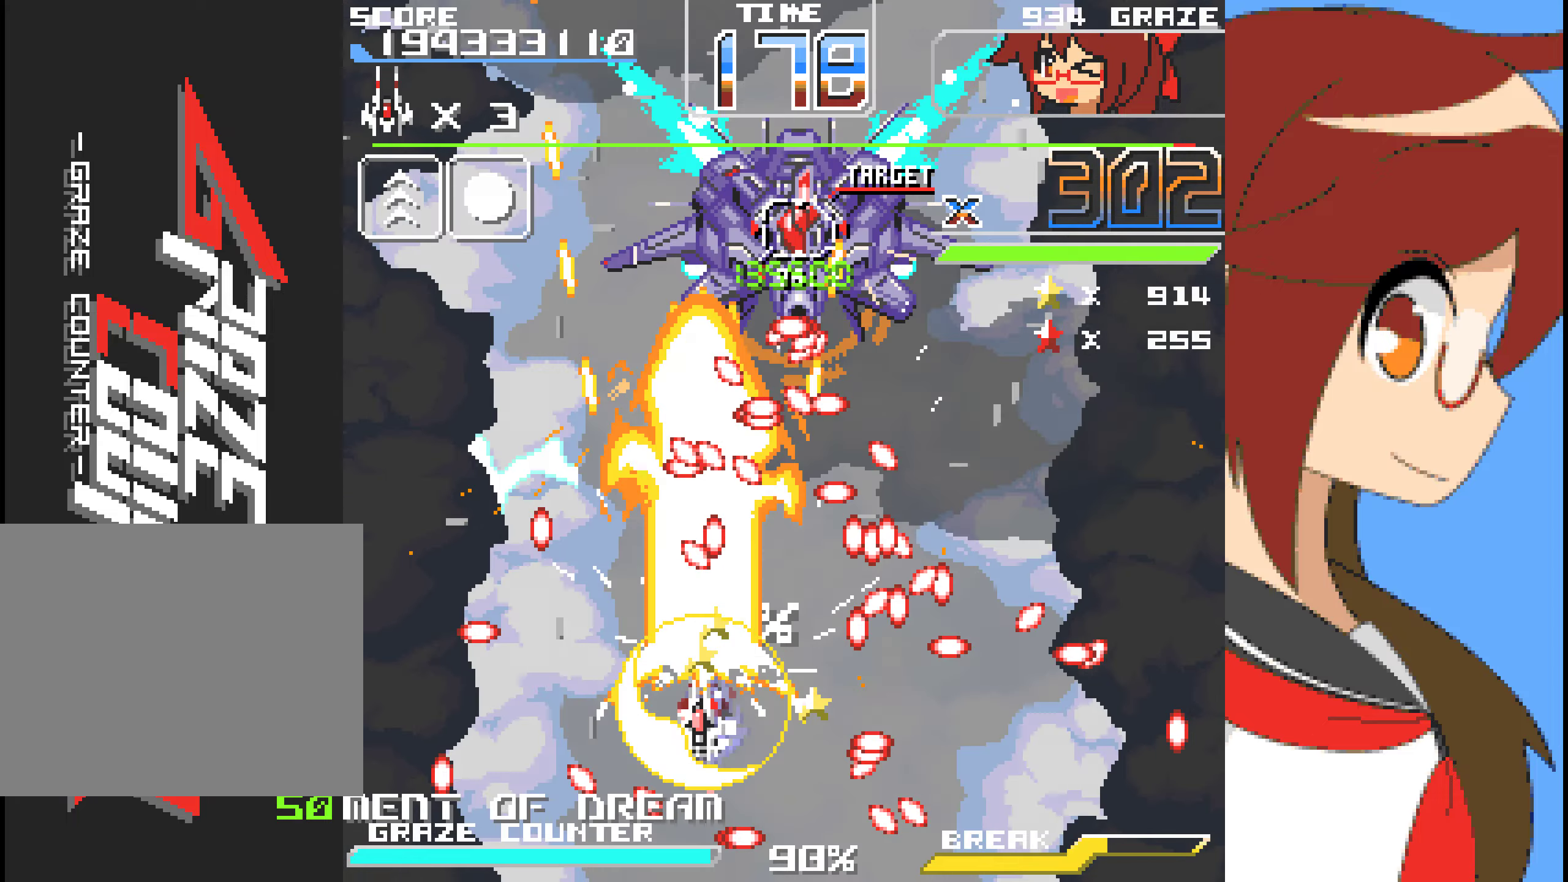
{"buttons": ["A", "DPAD_RIGHT"], "left_stick": "right"}
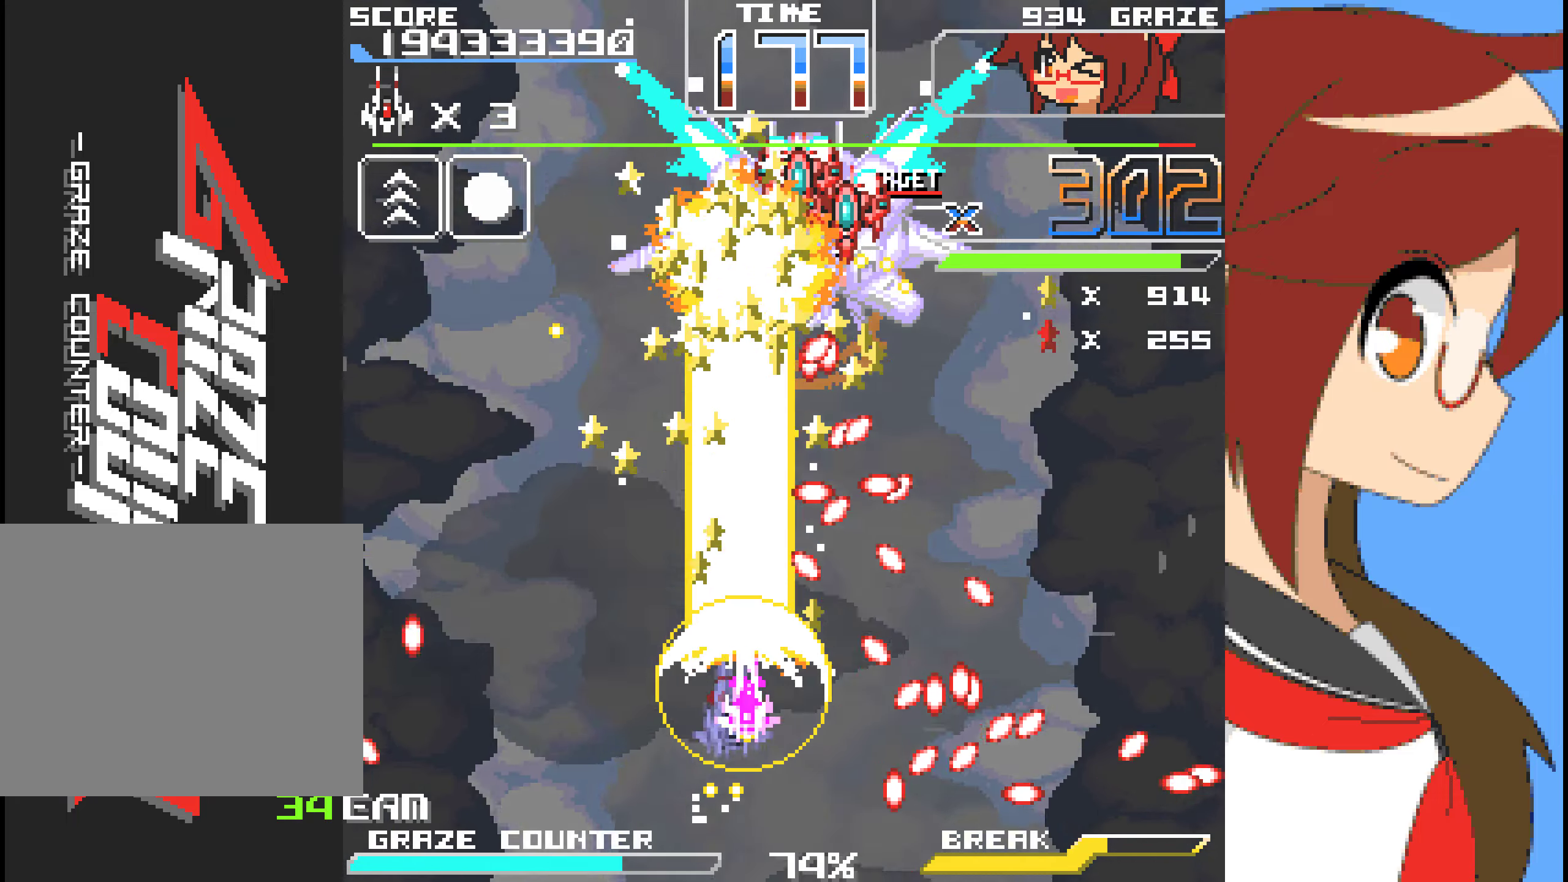
{"buttons": ["A"], "left_stick": "center", "events": [[217, "DPAD_RIGHT", "up"], [217, "left_stick", "center"]]}
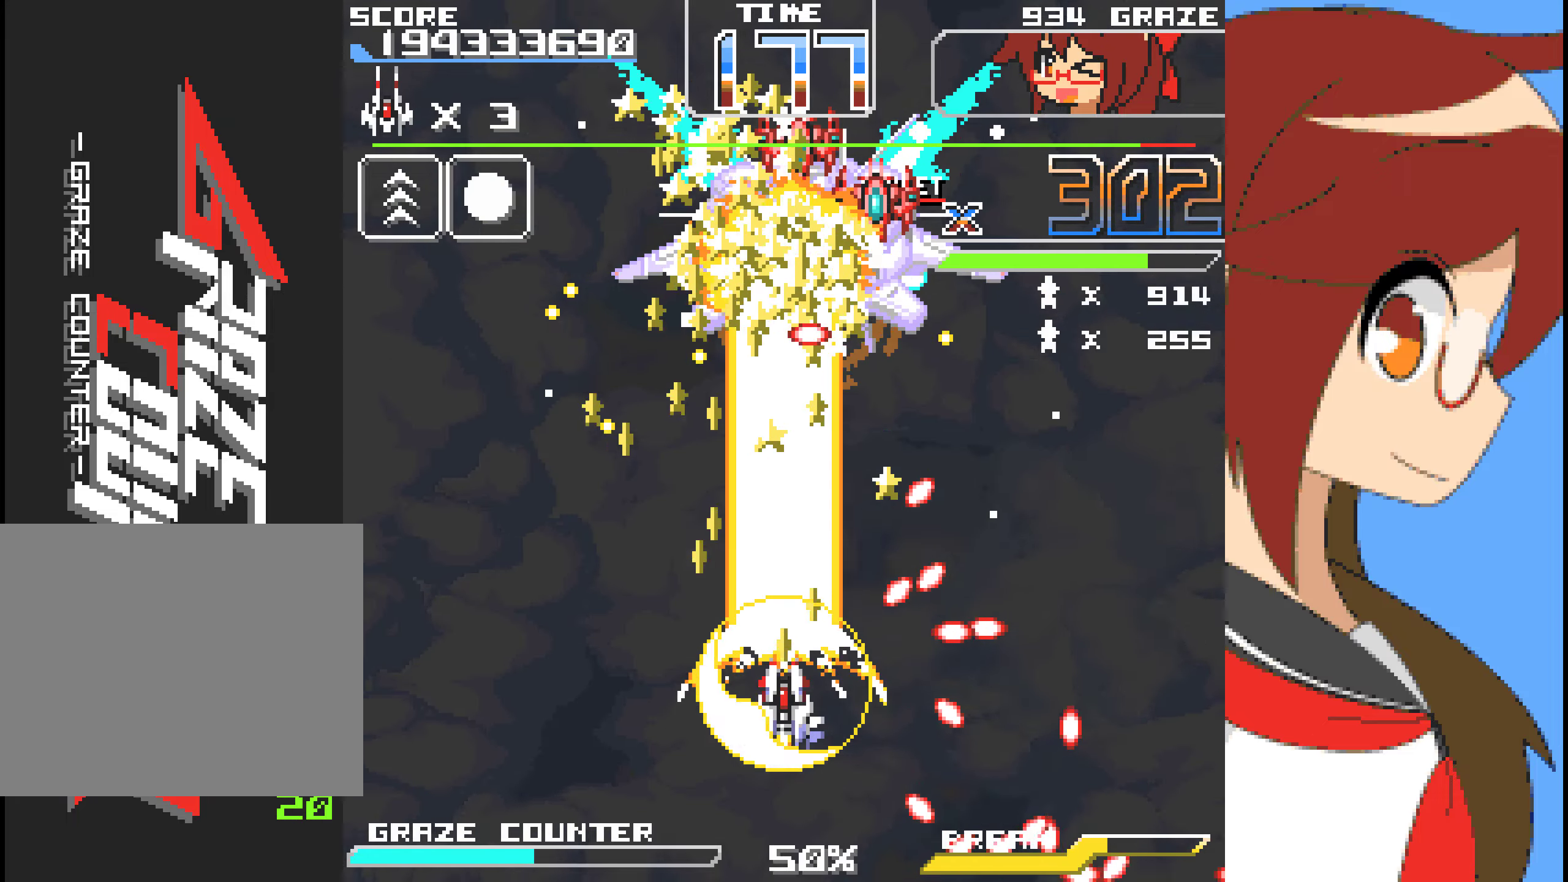
{"buttons": ["A"], "left_stick": "center", "events": [[201, "DPAD_UP", "down"], [201, "left_stick", "up"], [334, "DPAD_UP", "up"], [334, "left_stick", "center"]]}
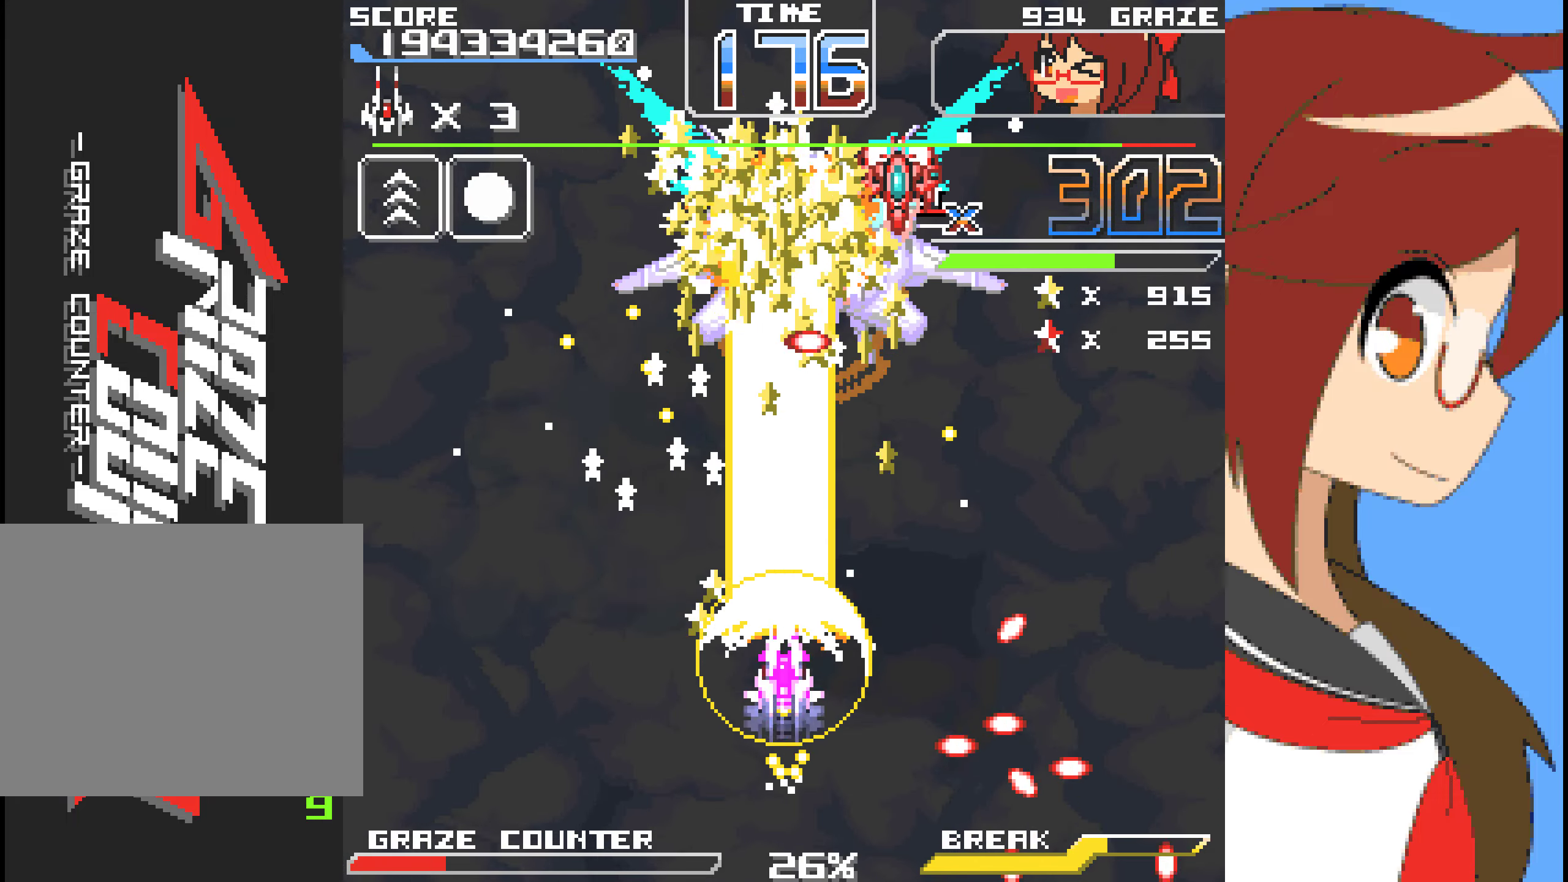
{"buttons": ["A", "DPAD_RIGHT"], "left_stick": "right", "events": [[183, "DPAD_LEFT", "down"], [200, "DPAD_LEFT", "up"], [417, "DPAD_RIGHT", "down"], [417, "left_stick", "right"]]}